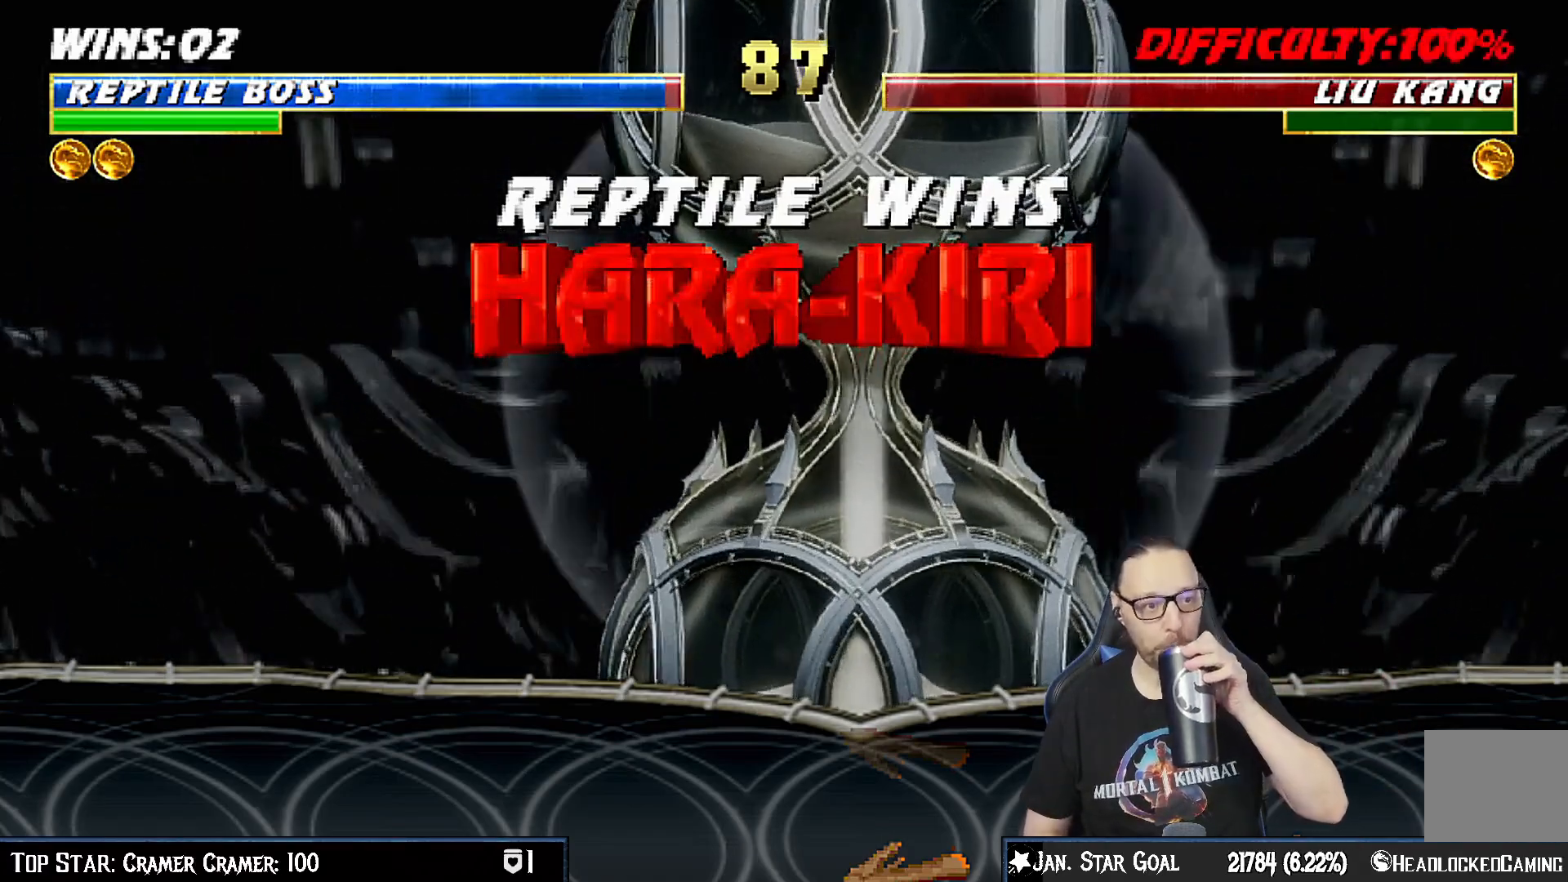
Gameplay with a controller (PlayStation layout); each line is a JSON object with the inputs held at the frame after it (dt_ms = milliseconds from this image to that frame). "events" lists button and stick changes between this image and that frame as [ms after this image, input, new state], when the widget could be followed in between. Not read: L1.
{"dt_ms": 500, "buttons": ["CROSS"], "left_stick": "center", "right_stick": "center", "events": [[483, "CROSS", "down"]]}
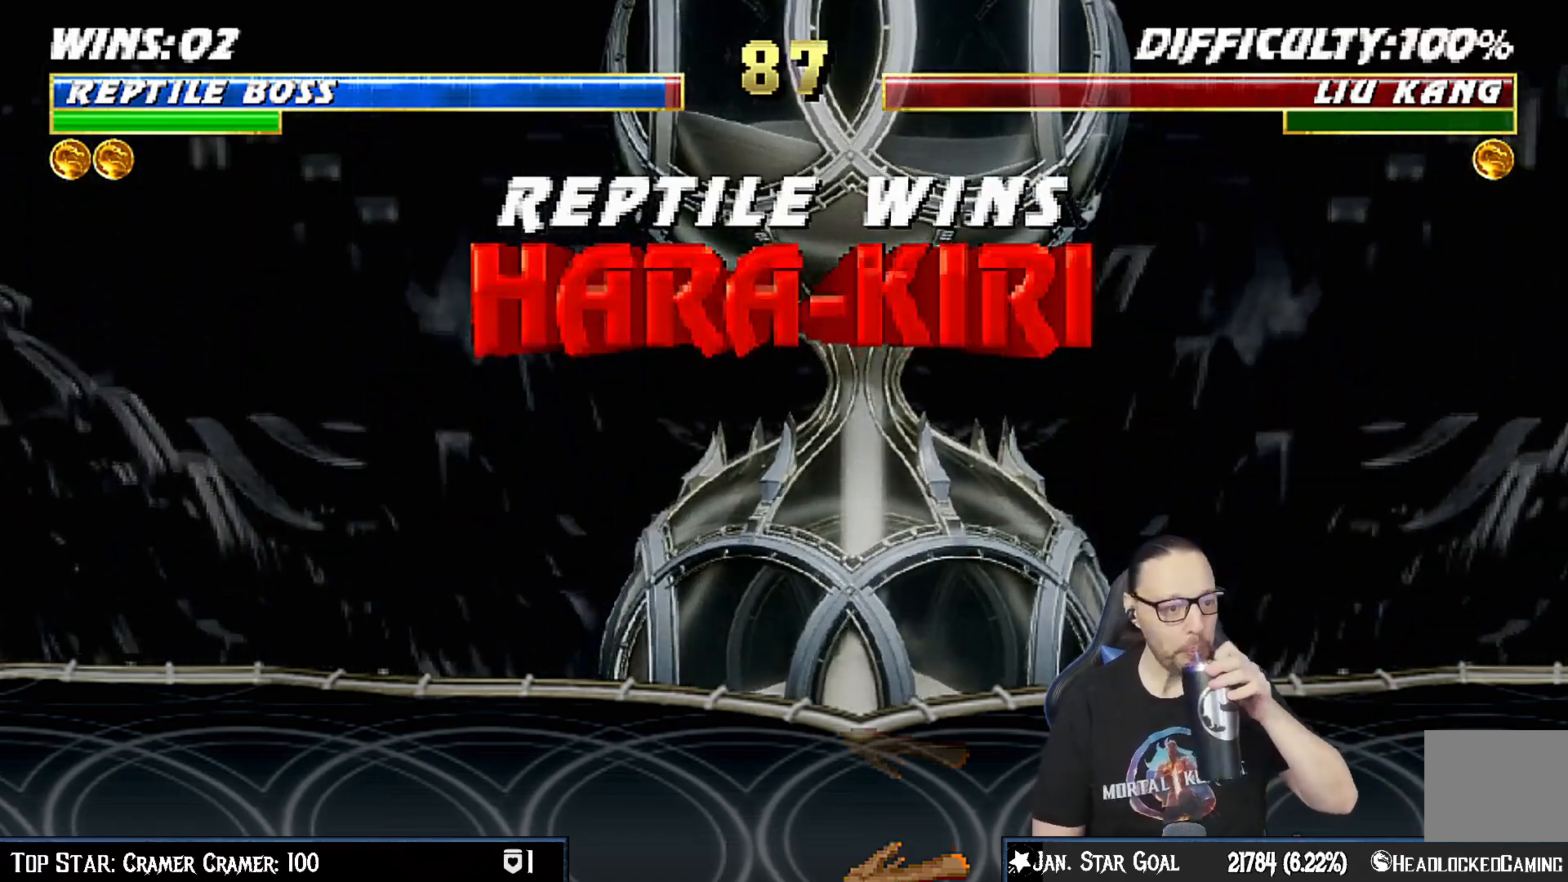
{"dt_ms": 500, "buttons": [], "left_stick": "center", "right_stick": "center", "events": [[150, "CROSS", "up"]]}
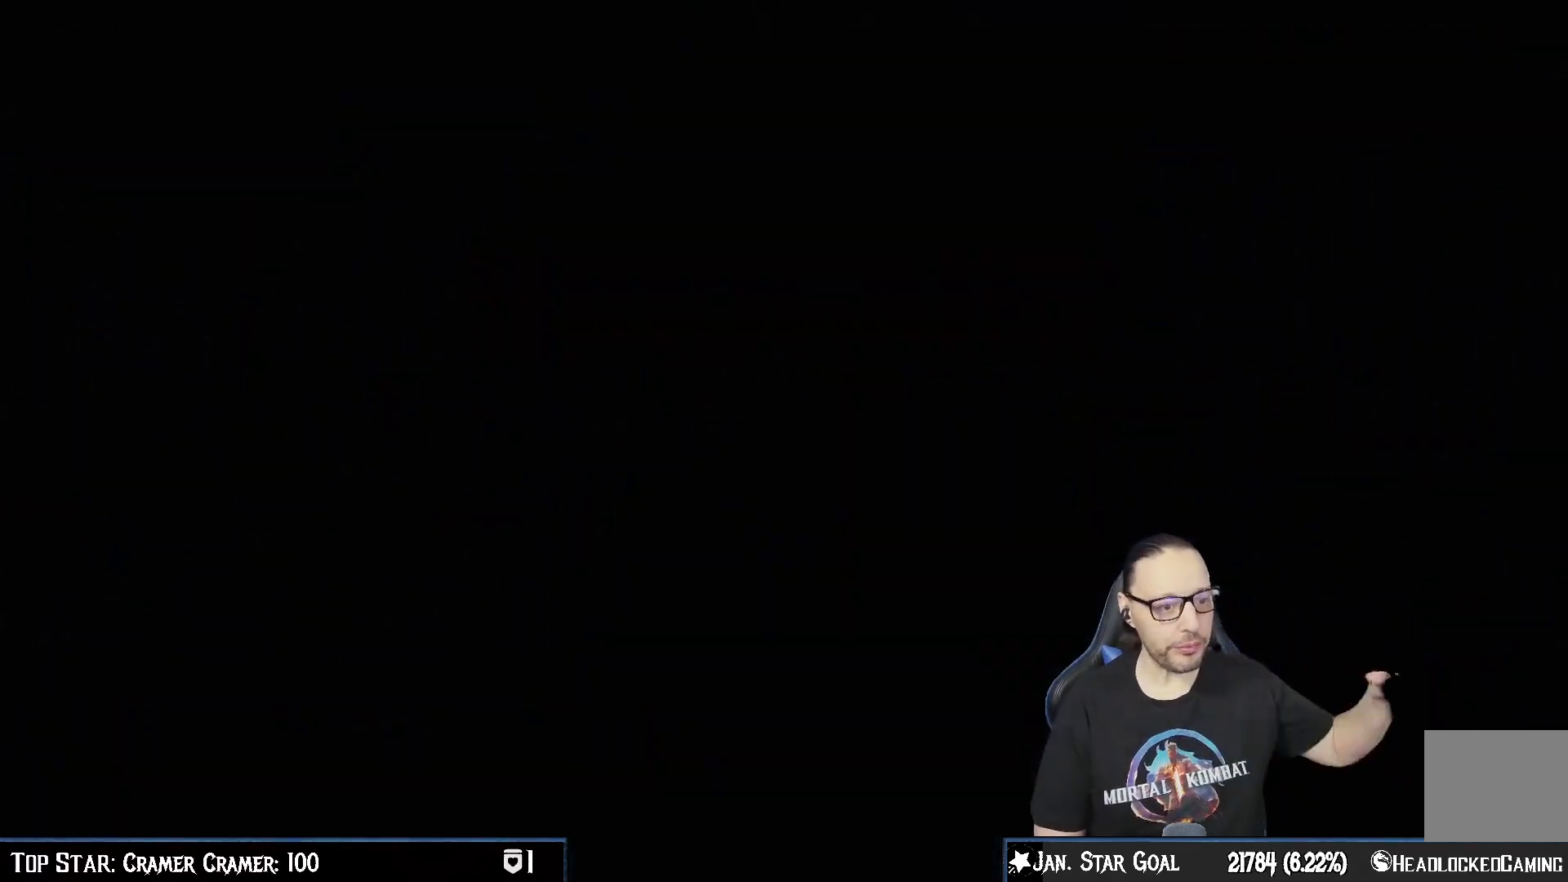
{"dt_ms": 500, "buttons": [], "left_stick": "center", "right_stick": "center", "events": []}
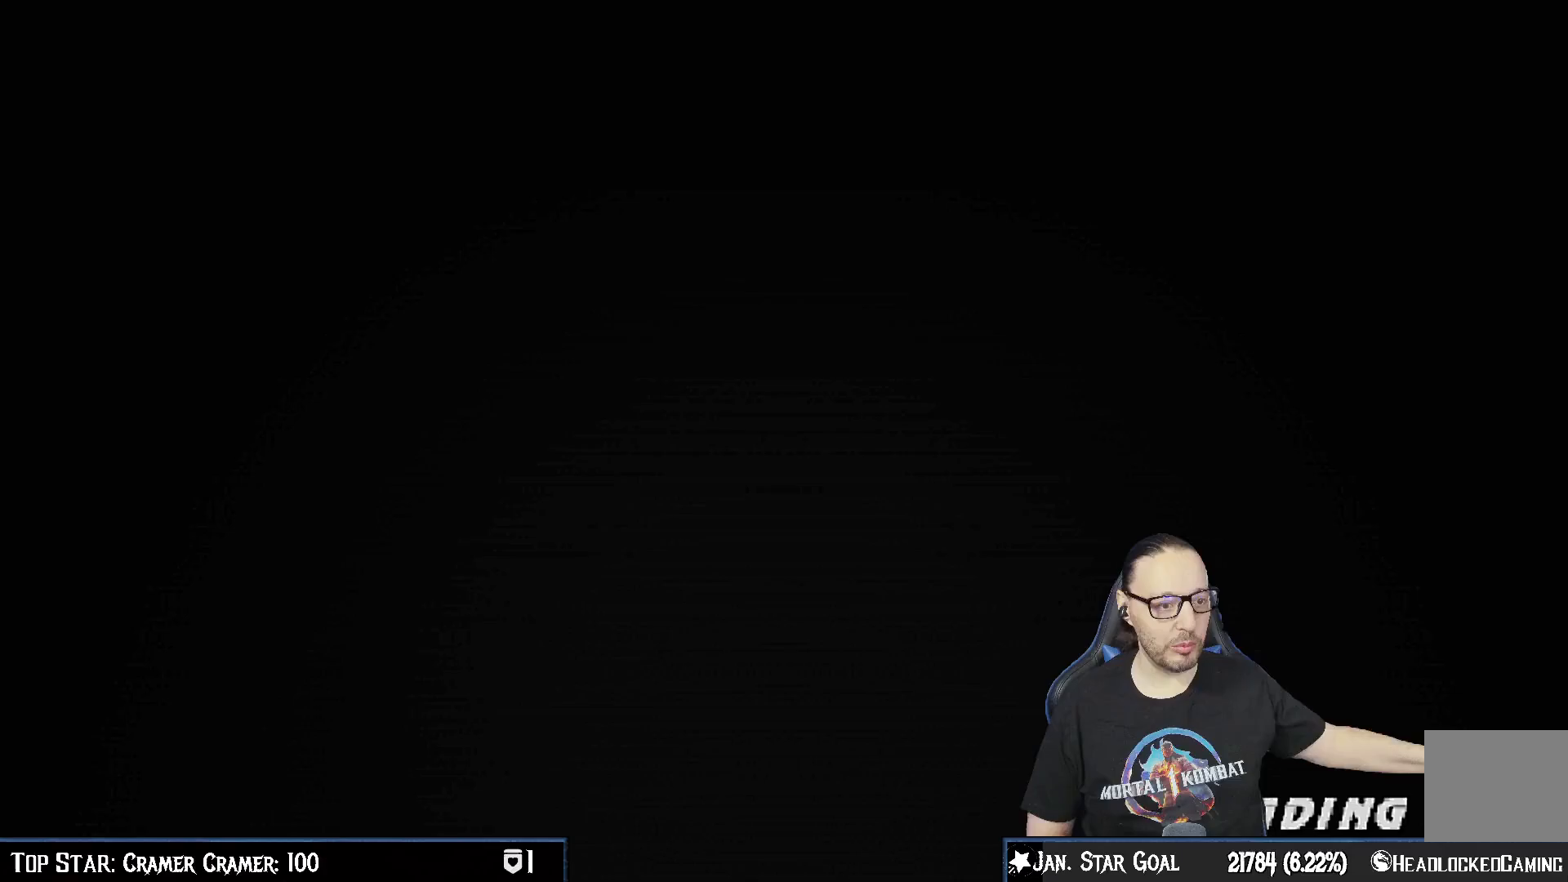
{"dt_ms": 500, "buttons": [], "left_stick": "center", "right_stick": "center", "events": []}
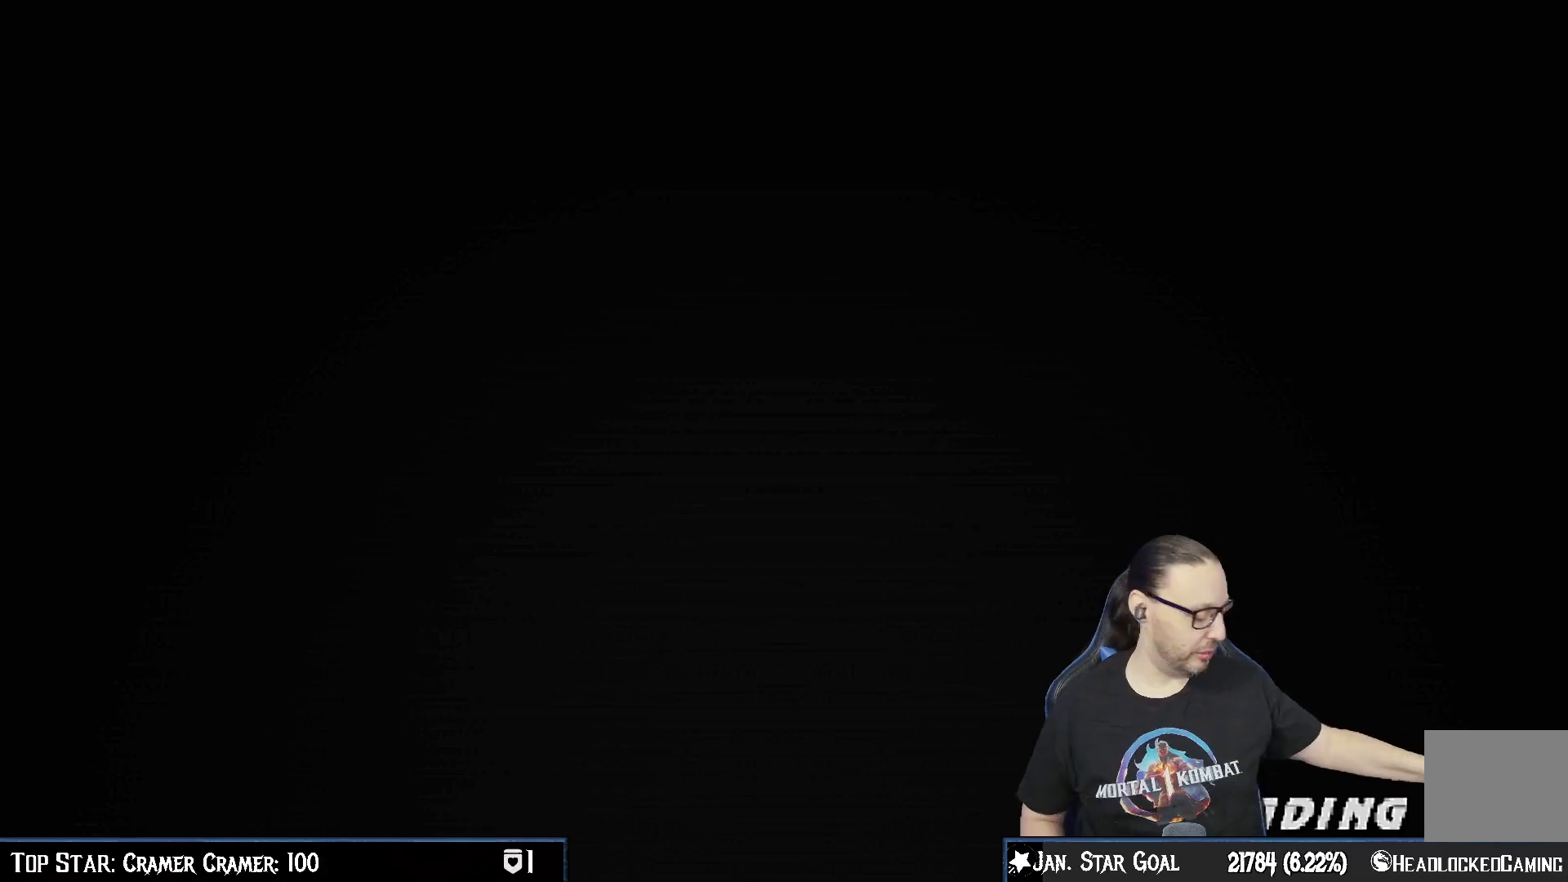
{"dt_ms": 500, "buttons": [], "left_stick": "center", "right_stick": "center", "events": [[317, "CROSS", "down"], [483, "CROSS", "up"]]}
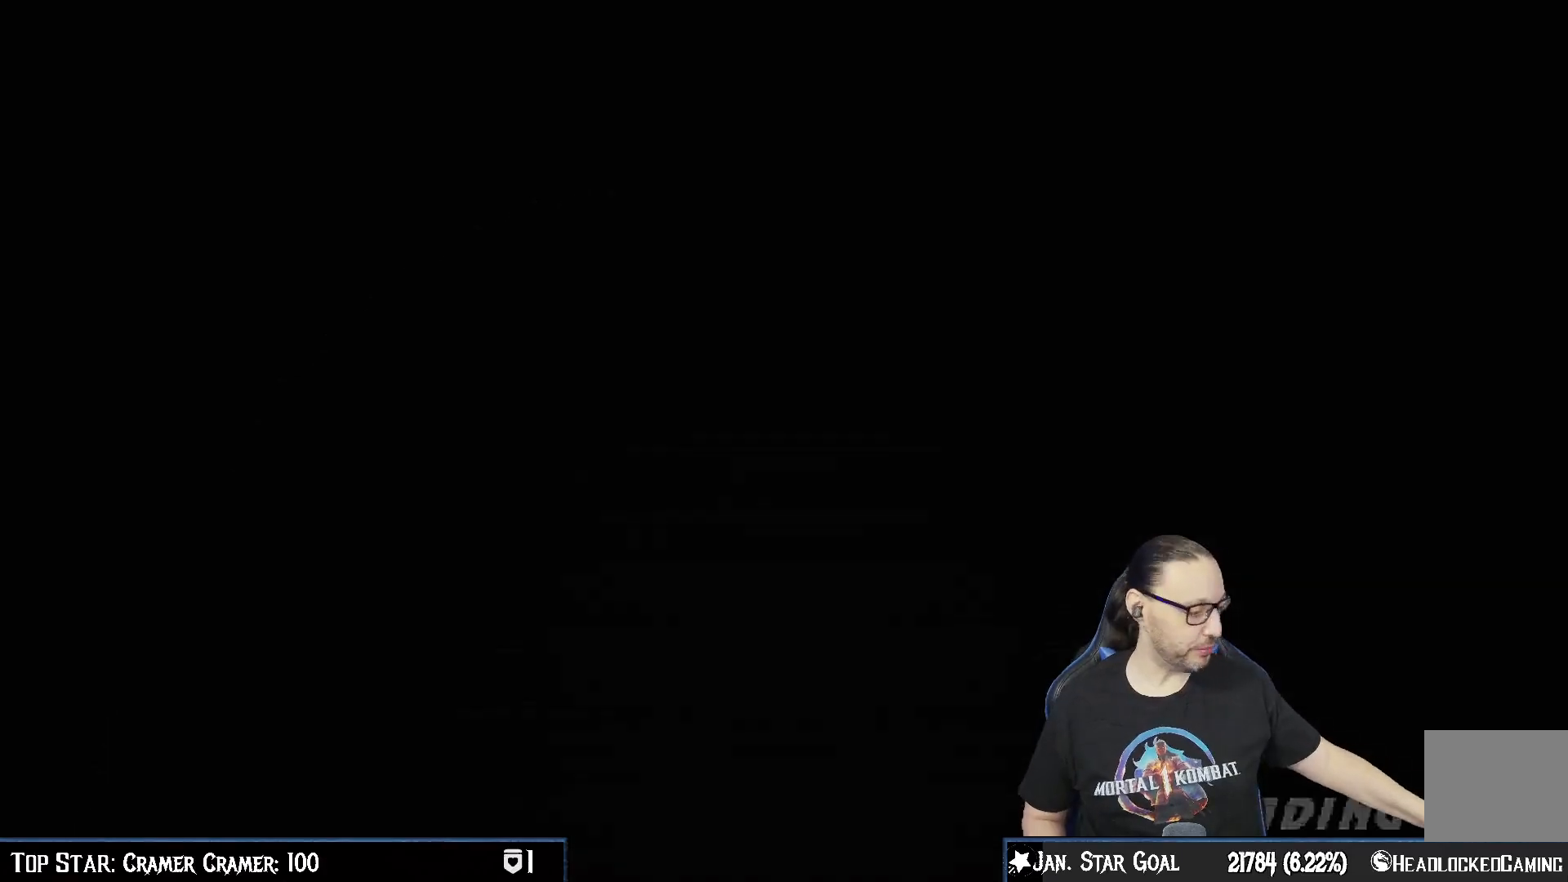
{"dt_ms": 500, "buttons": ["CROSS"], "left_stick": "center", "right_stick": "center", "events": [[167, "CROSS", "down"], [283, "CROSS", "up"], [433, "CROSS", "down"]]}
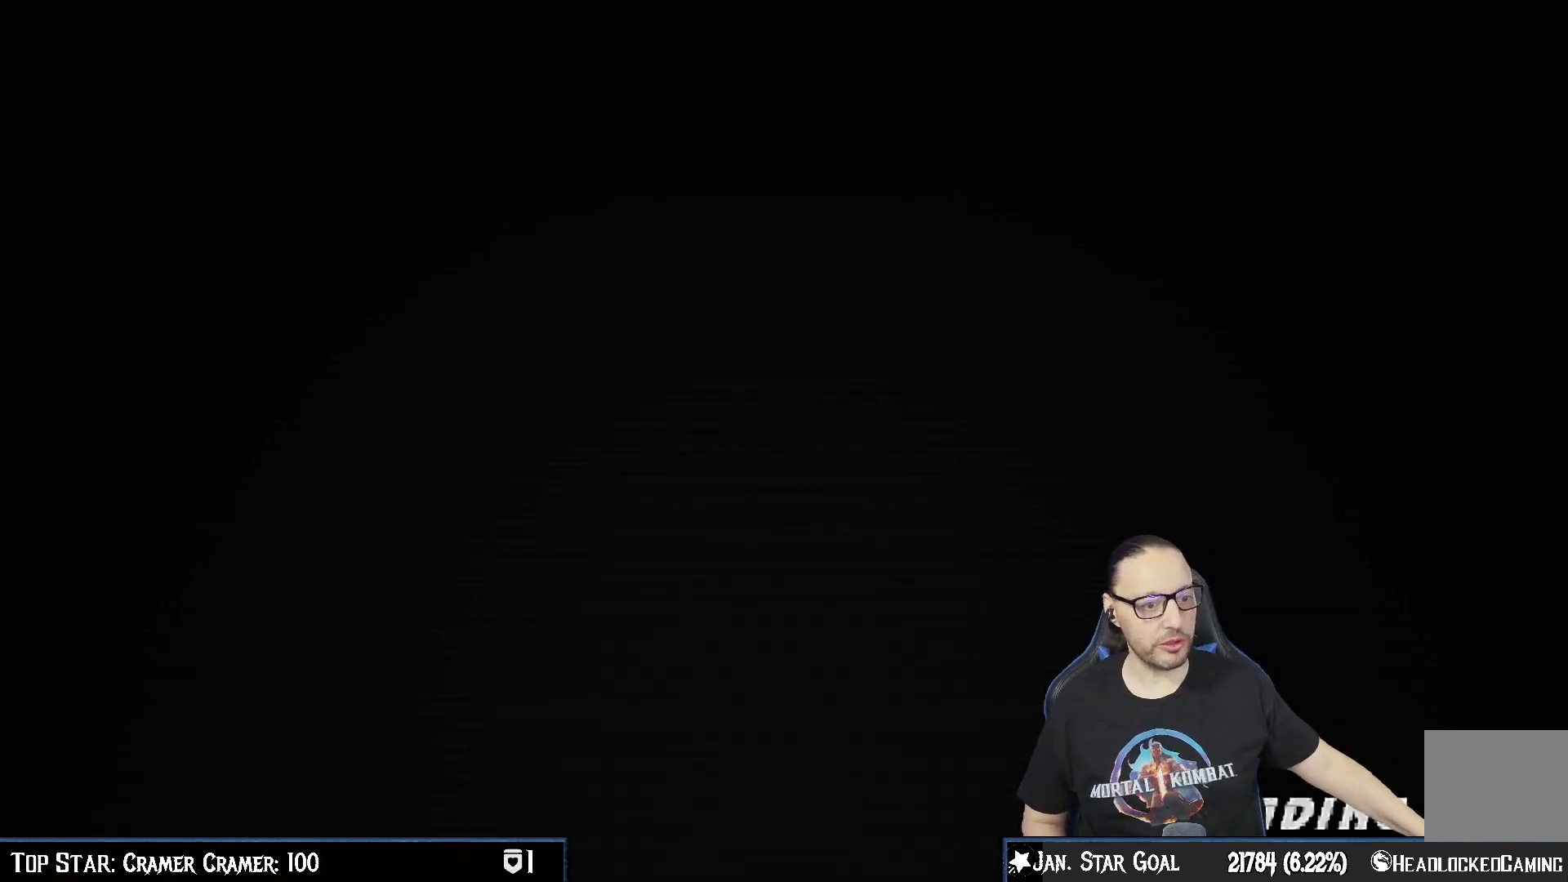
{"dt_ms": 500, "buttons": ["CIRCLE"], "left_stick": "center", "right_stick": "center", "events": [[50, "CROSS", "up"], [250, "CROSS", "down"], [350, "CROSS", "up"], [483, "CIRCLE", "down"]]}
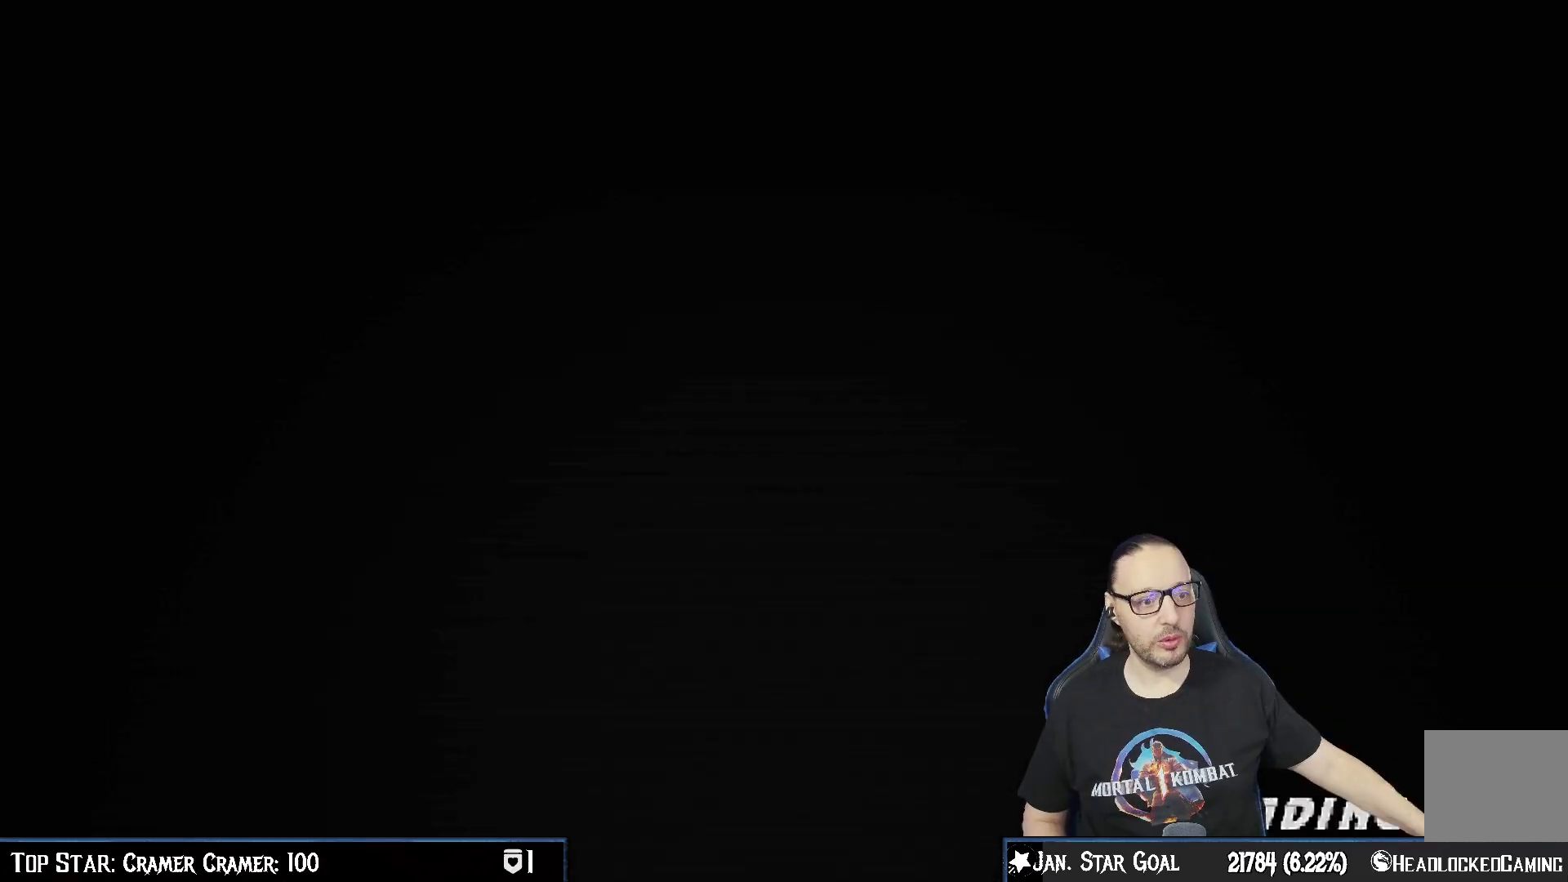
{"dt_ms": 500, "buttons": [], "left_stick": "center", "right_stick": "center", "events": [[83, "CIRCLE", "up"], [283, "CIRCLE", "down"], [417, "CIRCLE", "up"]]}
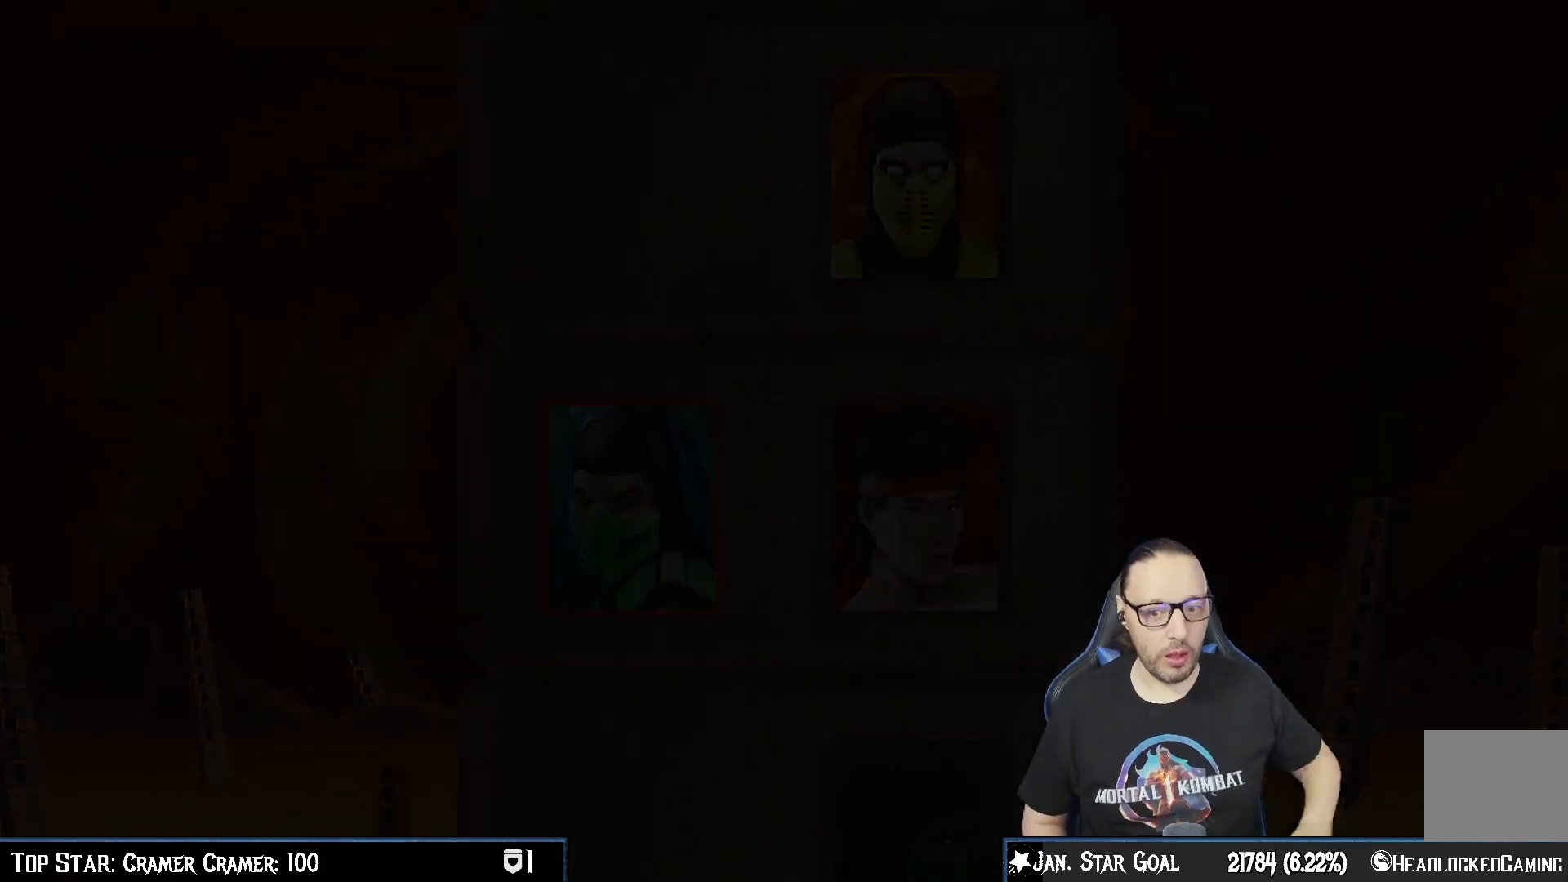
{"dt_ms": 500, "buttons": ["CIRCLE", "R1"], "left_stick": "center", "right_stick": "center", "events": [[450, "R1", "down"], [500, "CIRCLE", "down"]]}
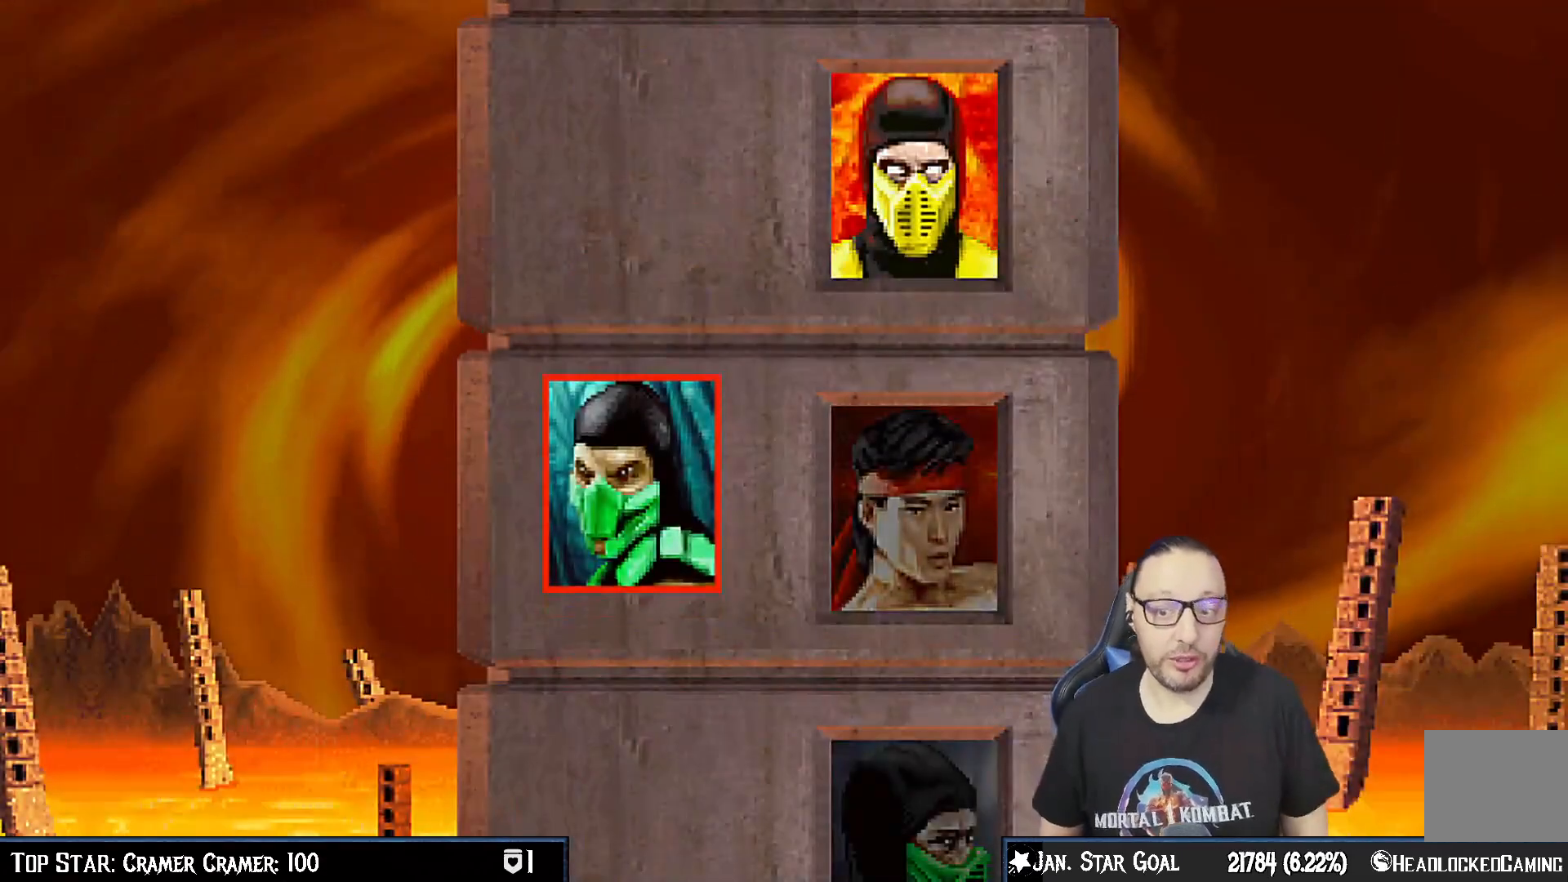
{"dt_ms": 500, "buttons": [], "left_stick": "center", "right_stick": "center", "events": [[100, "CIRCLE", "up"], [167, "R1", "up"]]}
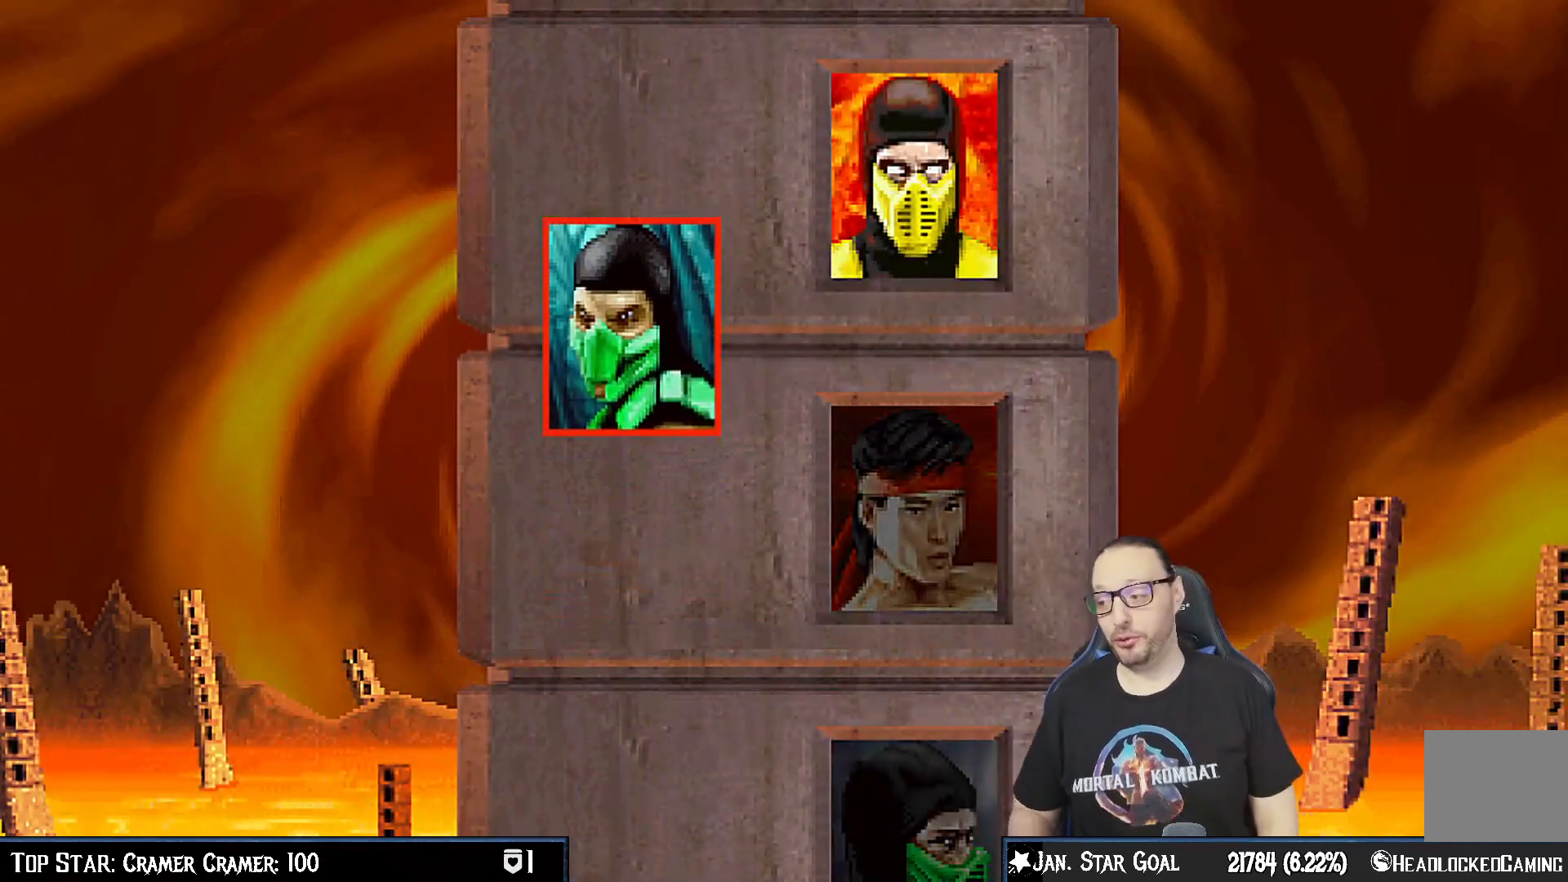
{"dt_ms": 500, "buttons": [], "left_stick": "center", "right_stick": "center", "events": []}
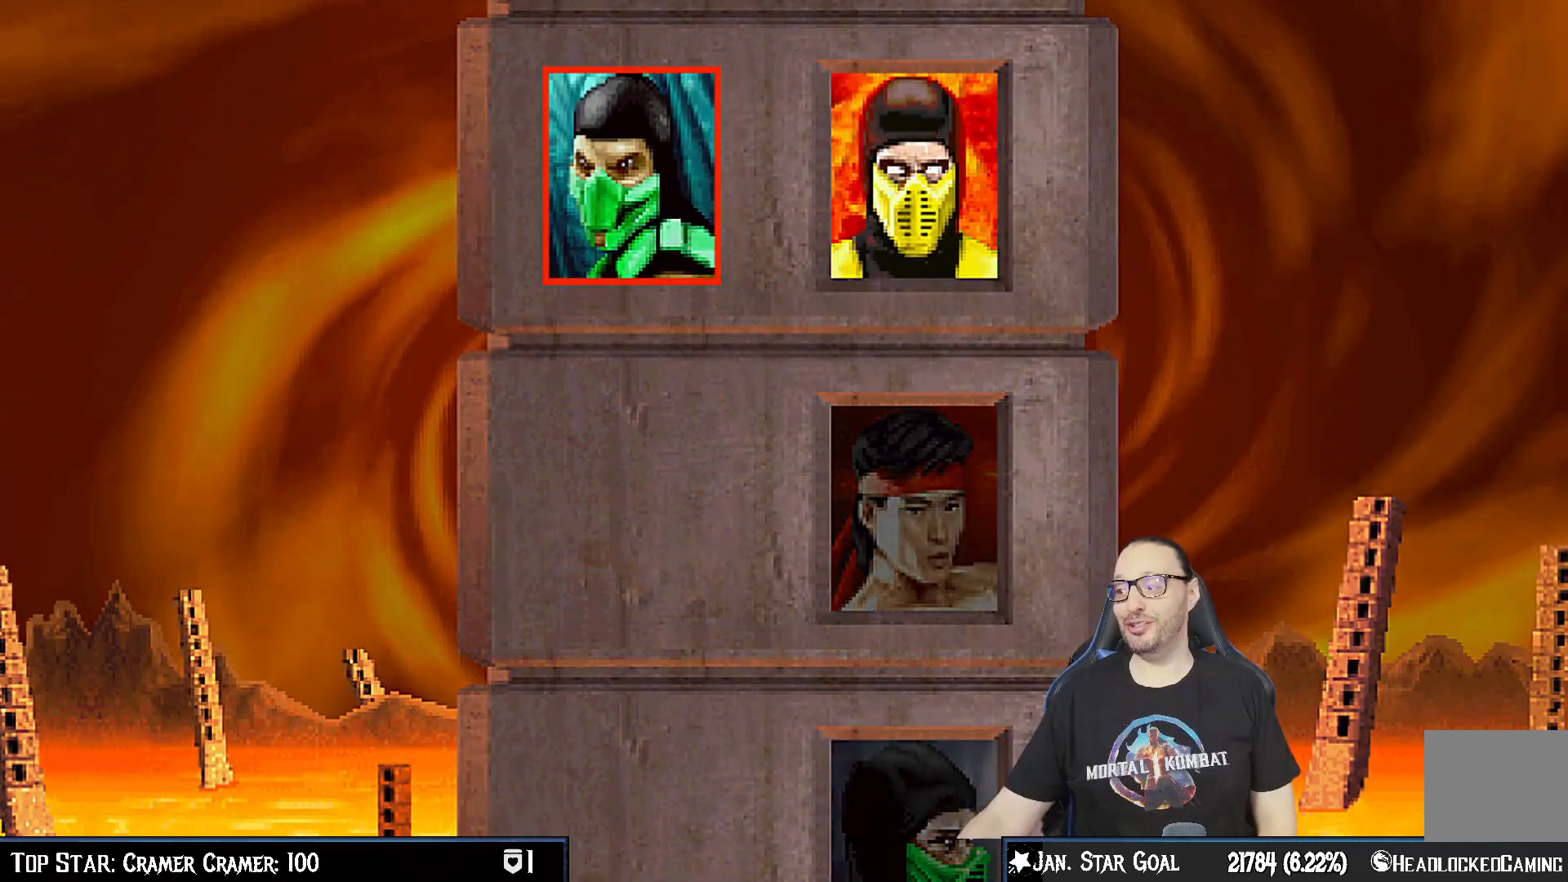
{"dt_ms": 500, "buttons": [], "left_stick": "center", "right_stick": "center", "events": []}
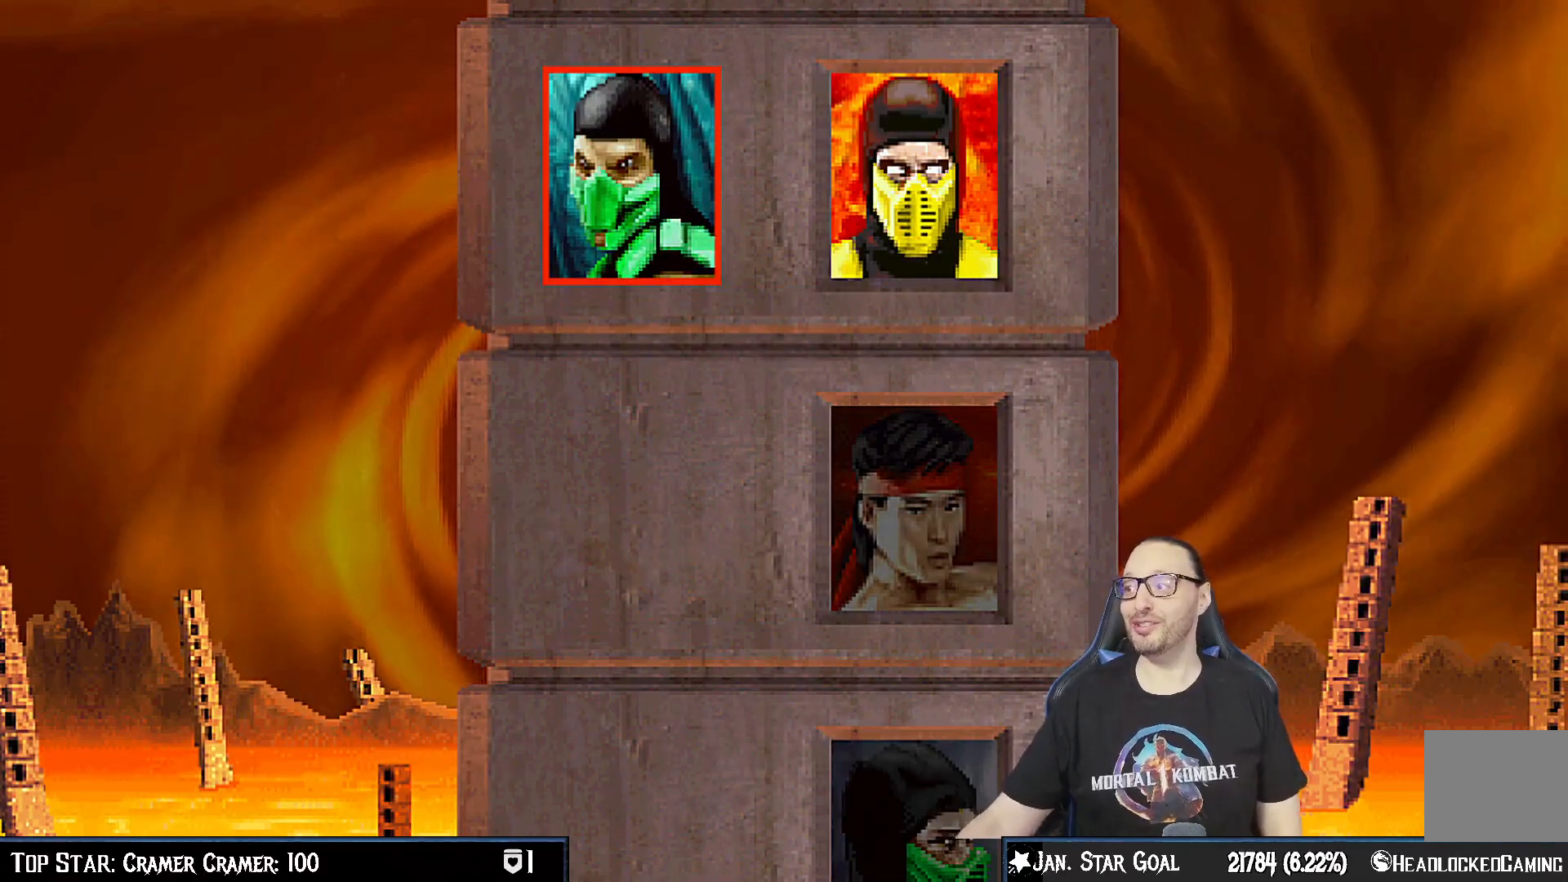
{"dt_ms": 500, "buttons": [], "left_stick": "center", "right_stick": "center", "events": []}
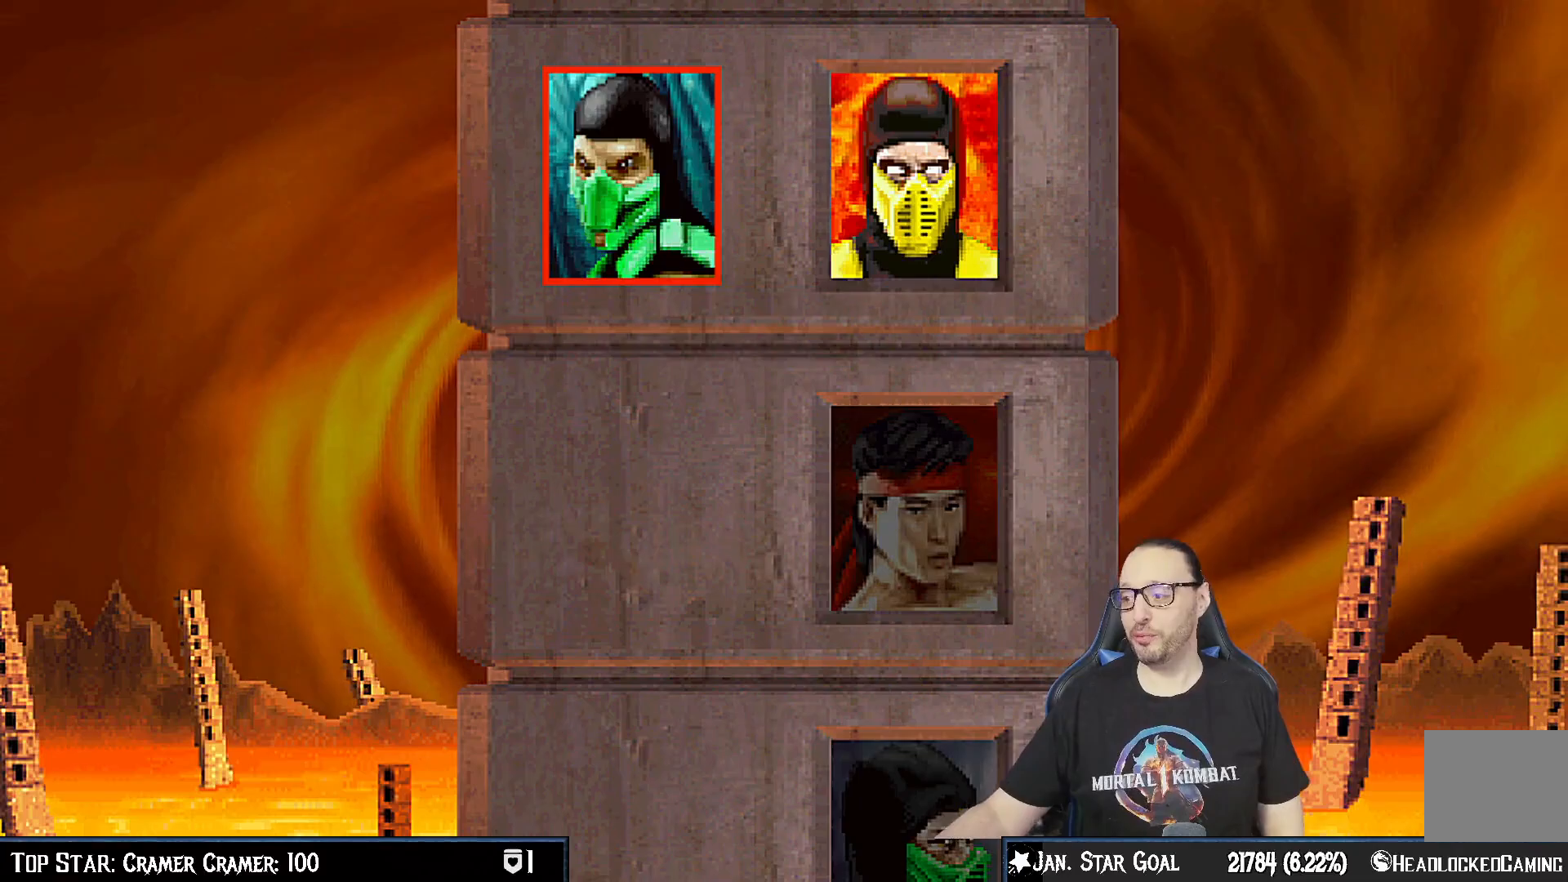
{"dt_ms": 500, "buttons": [], "left_stick": "center", "right_stick": "center", "events": []}
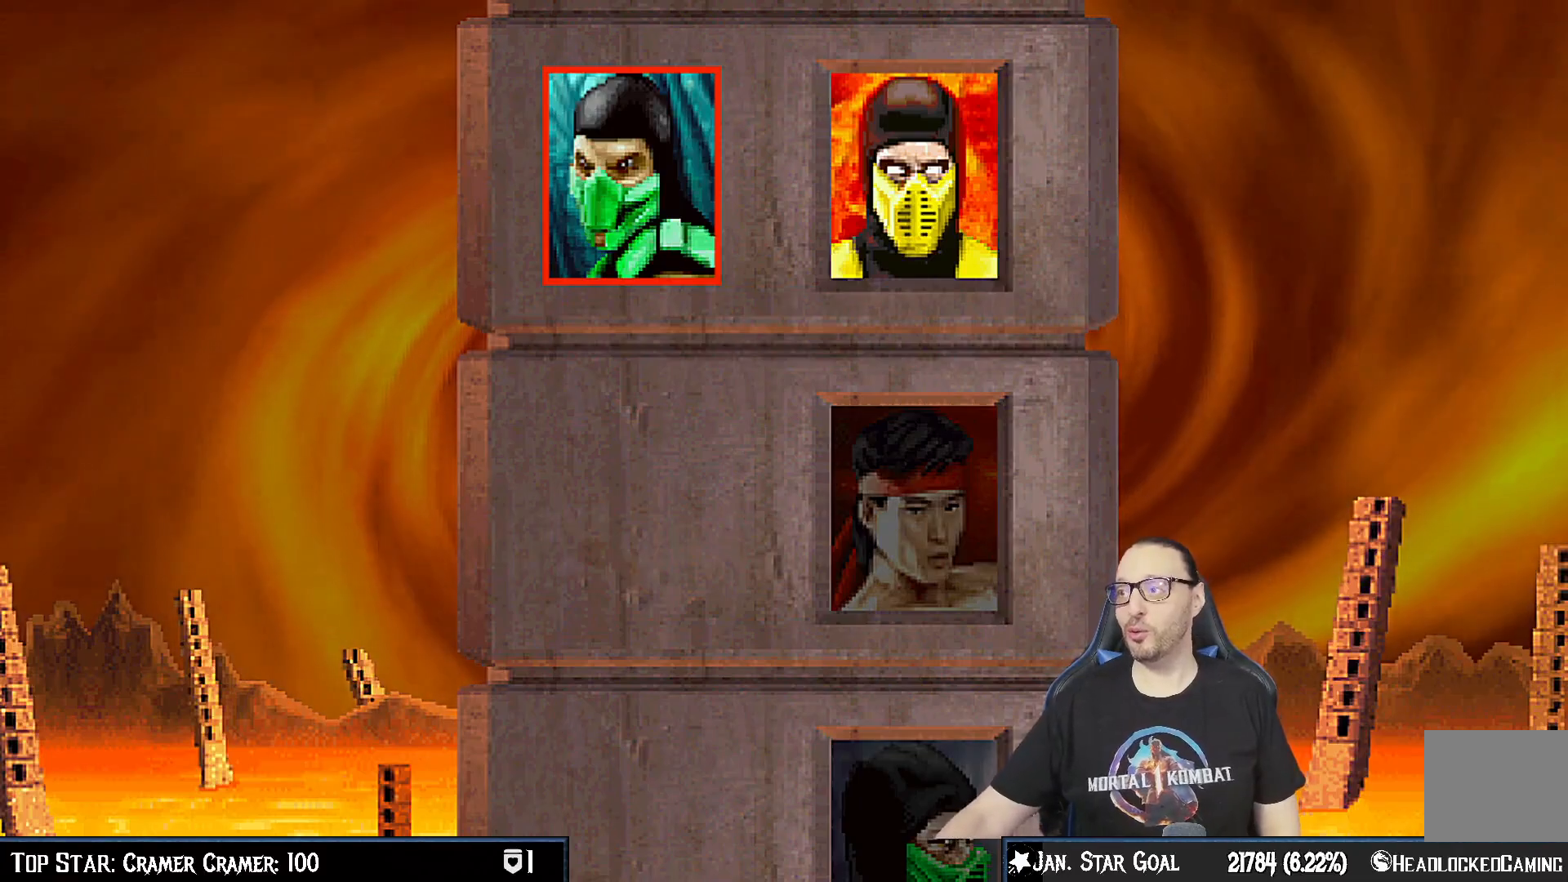
{"dt_ms": 500, "buttons": [], "left_stick": "center", "right_stick": "center", "events": []}
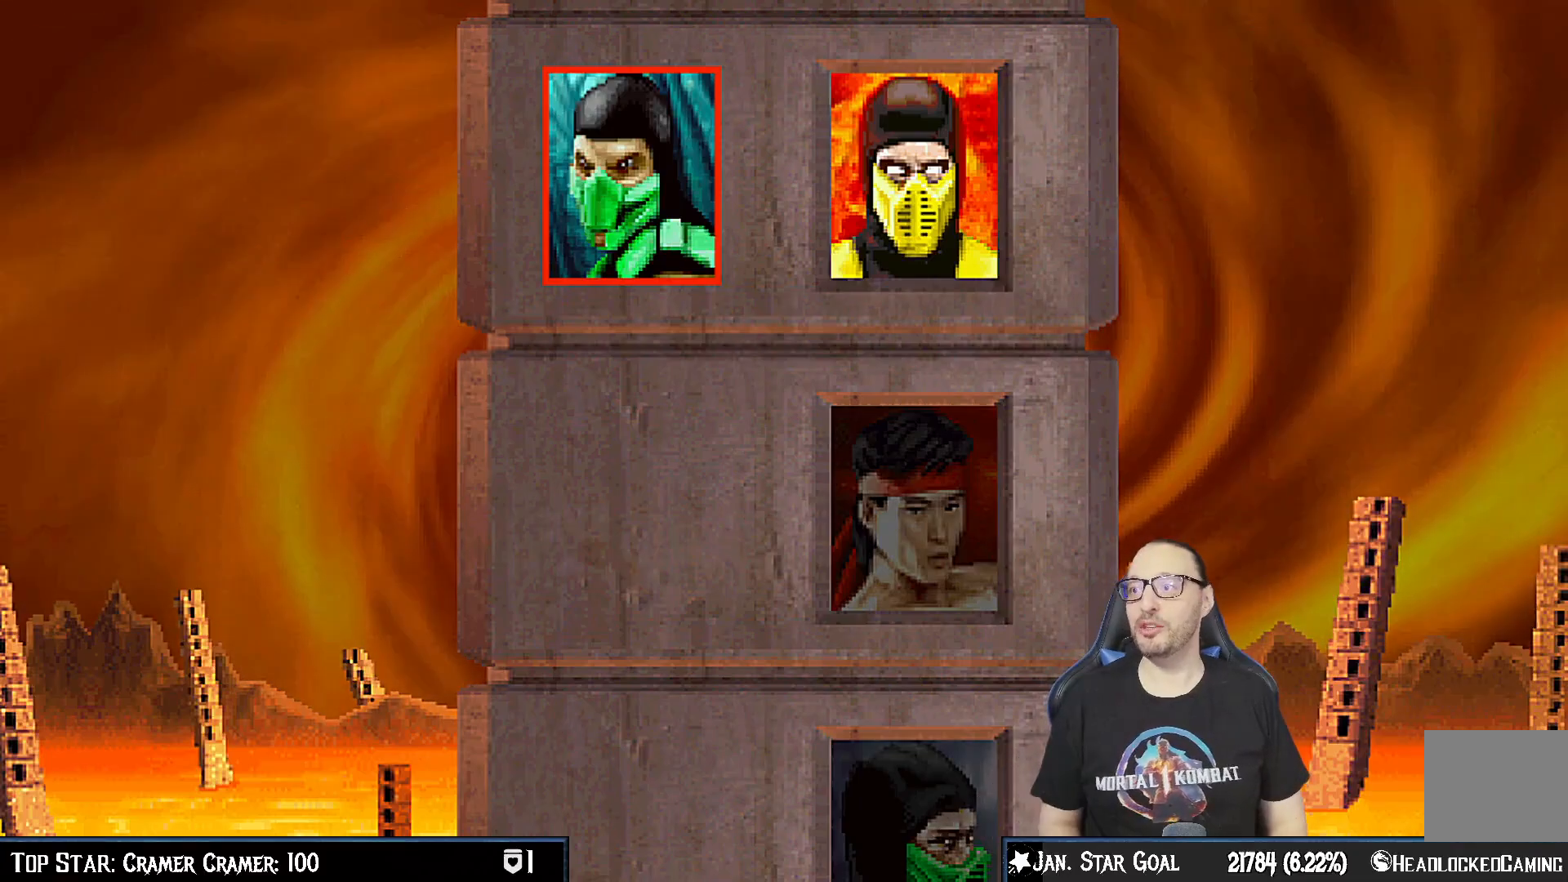
{"dt_ms": 500, "buttons": [], "left_stick": "center", "right_stick": "center", "events": [[283, "CROSS", "down"], [283, "DPAD_DOWN", "down"], [283, "R1", "down"], [400, "CROSS", "up"], [417, "DPAD_LEFT", "down"], [500, "DPAD_DOWN", "up"], [500, "DPAD_LEFT", "up"], [500, "R1", "up"]]}
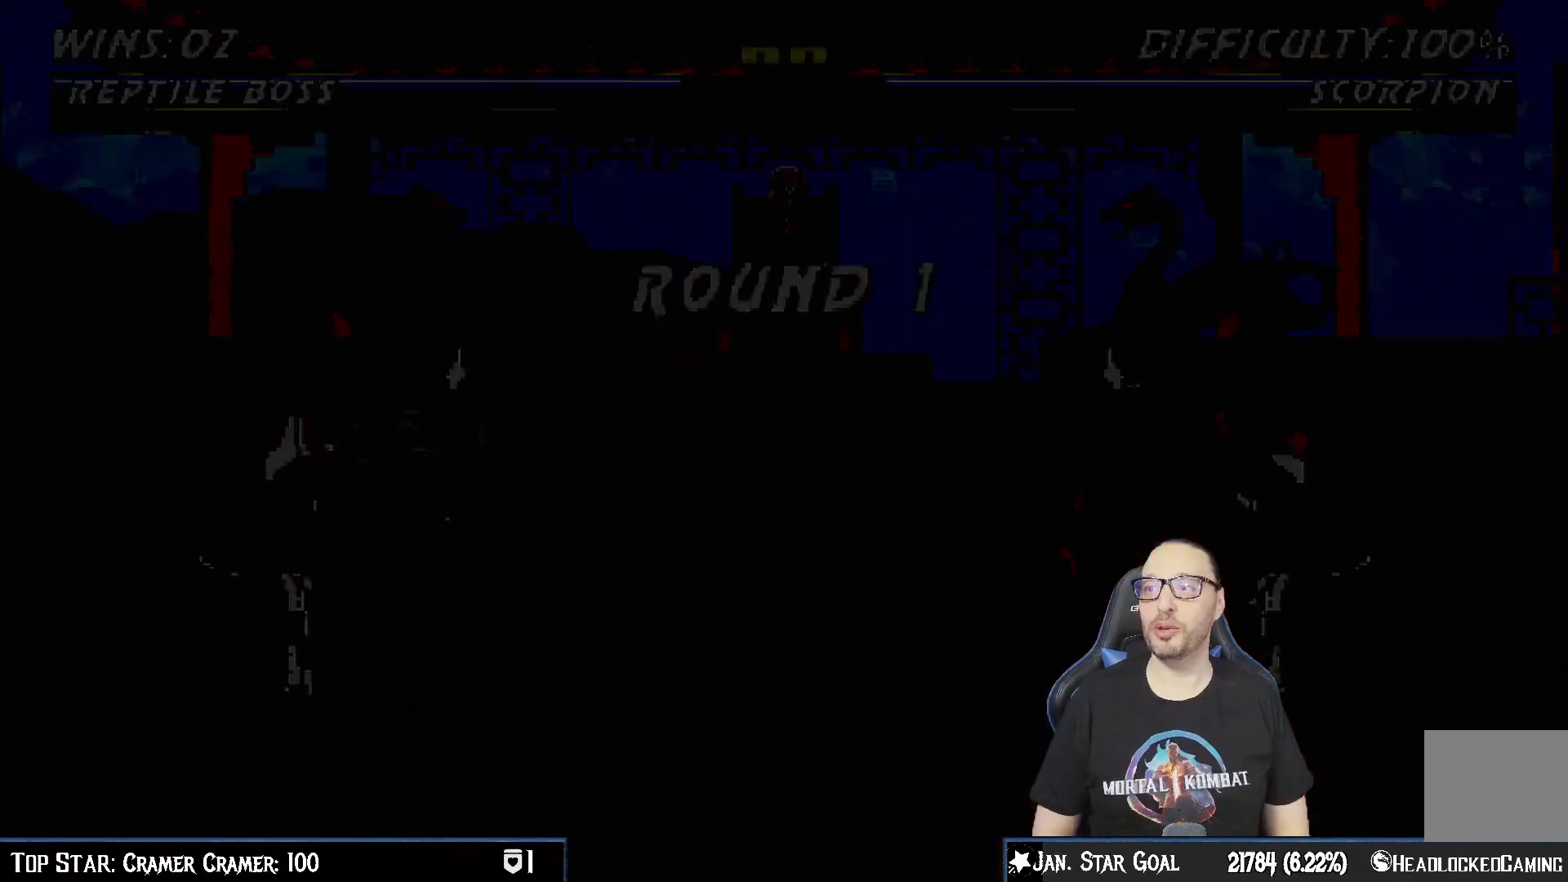
{"dt_ms": 500, "buttons": [], "left_stick": "center", "right_stick": "center", "events": []}
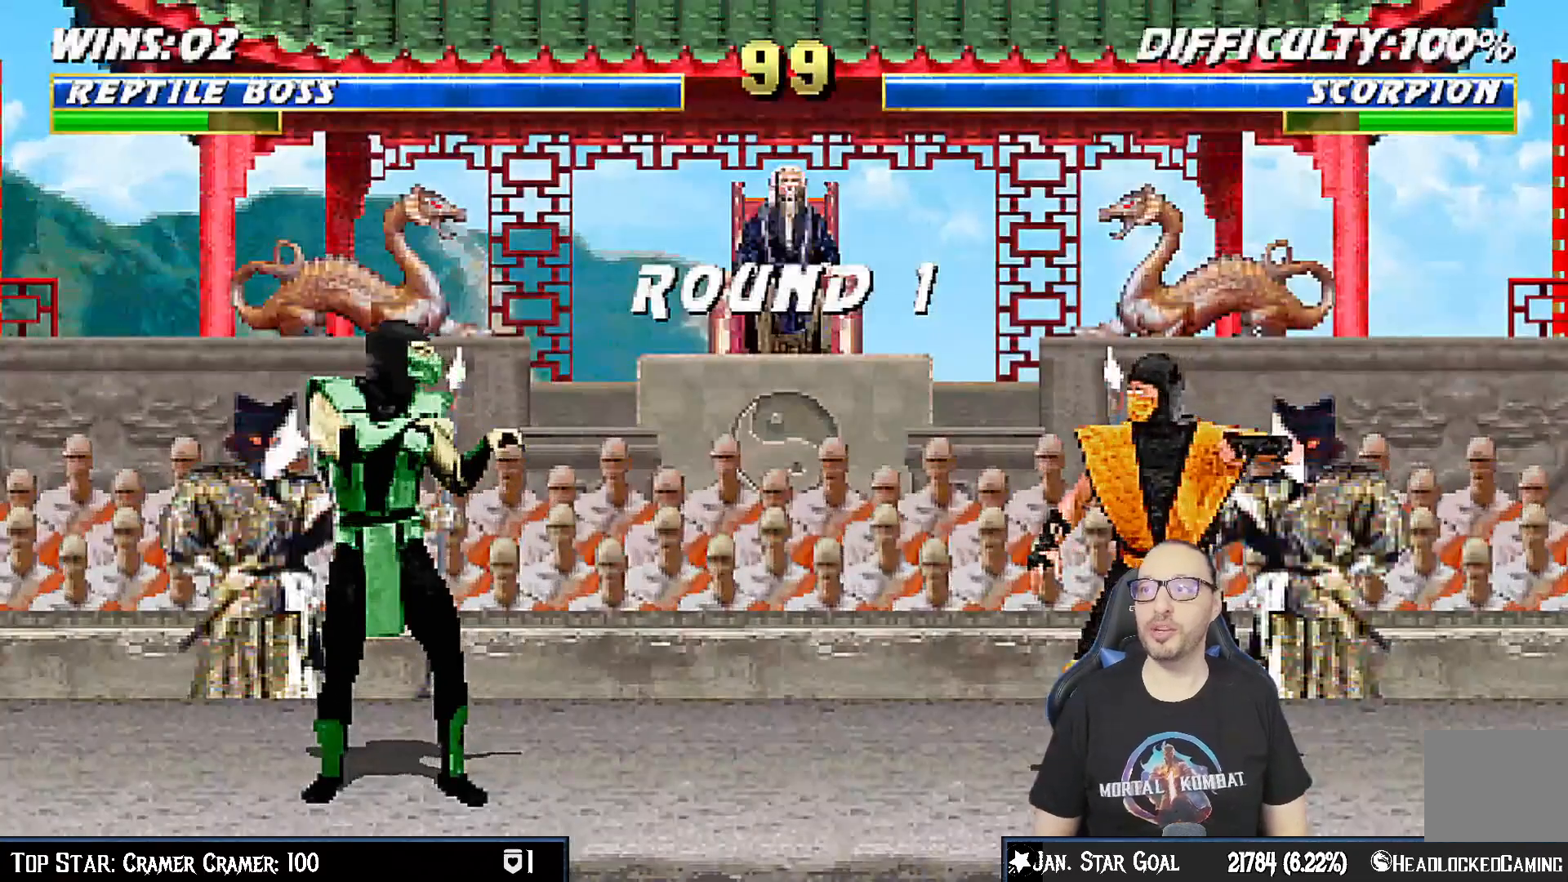
{"dt_ms": 500, "buttons": [], "left_stick": "center", "right_stick": "center", "events": [[267, "R1", "down"], [450, "R1", "up"]]}
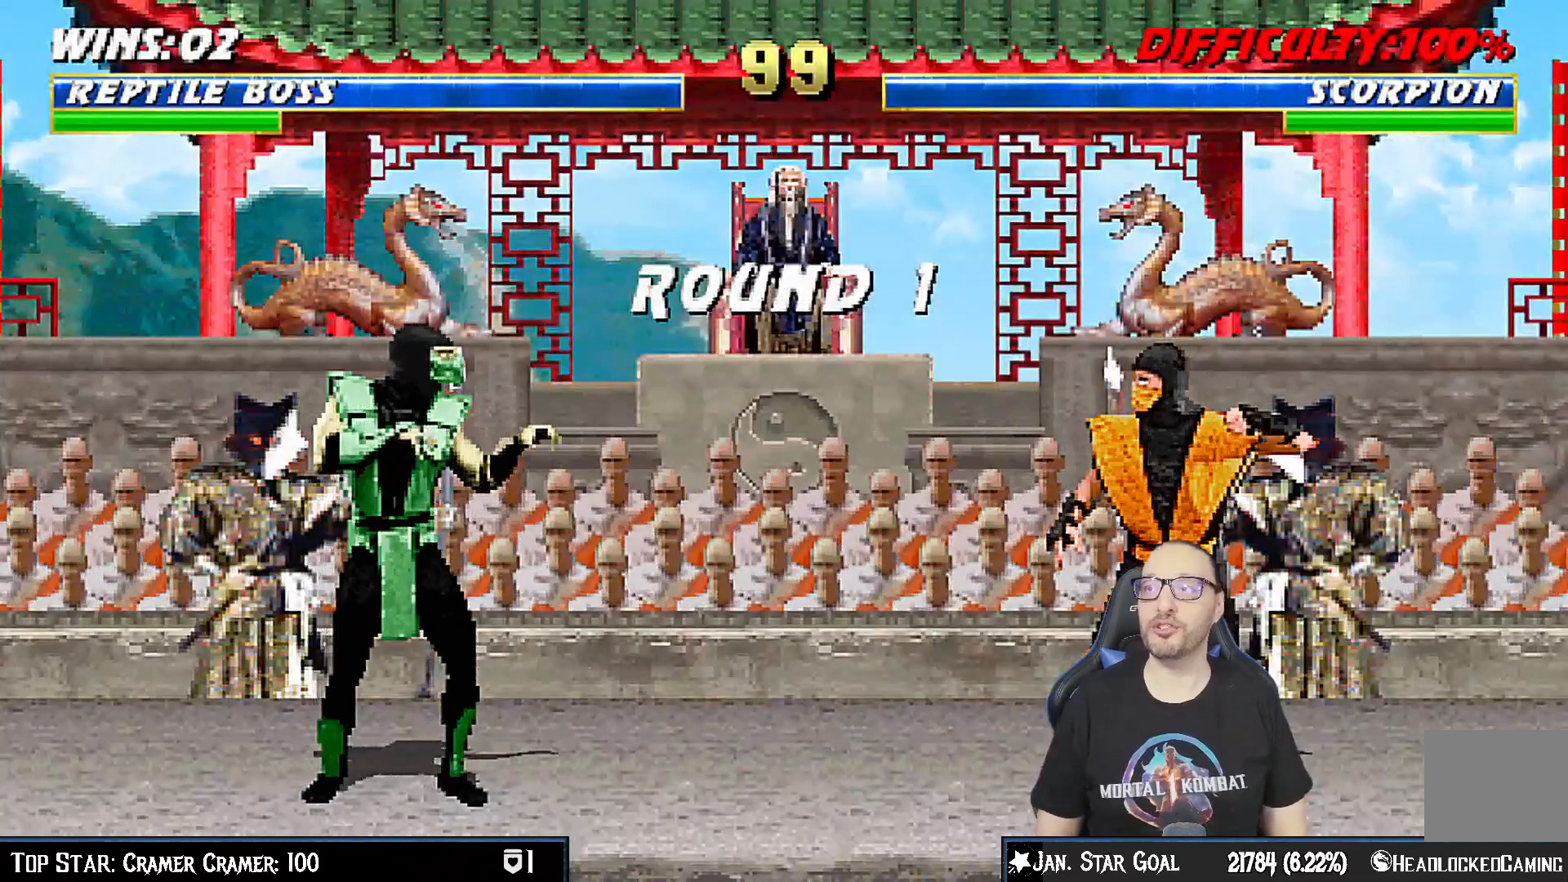
{"dt_ms": 500, "buttons": ["DPAD_DOWN", "DPAD_LEFT"], "left_stick": "center", "right_stick": "center", "events": [[450, "DPAD_DOWN", "down"], [450, "DPAD_LEFT", "down"]]}
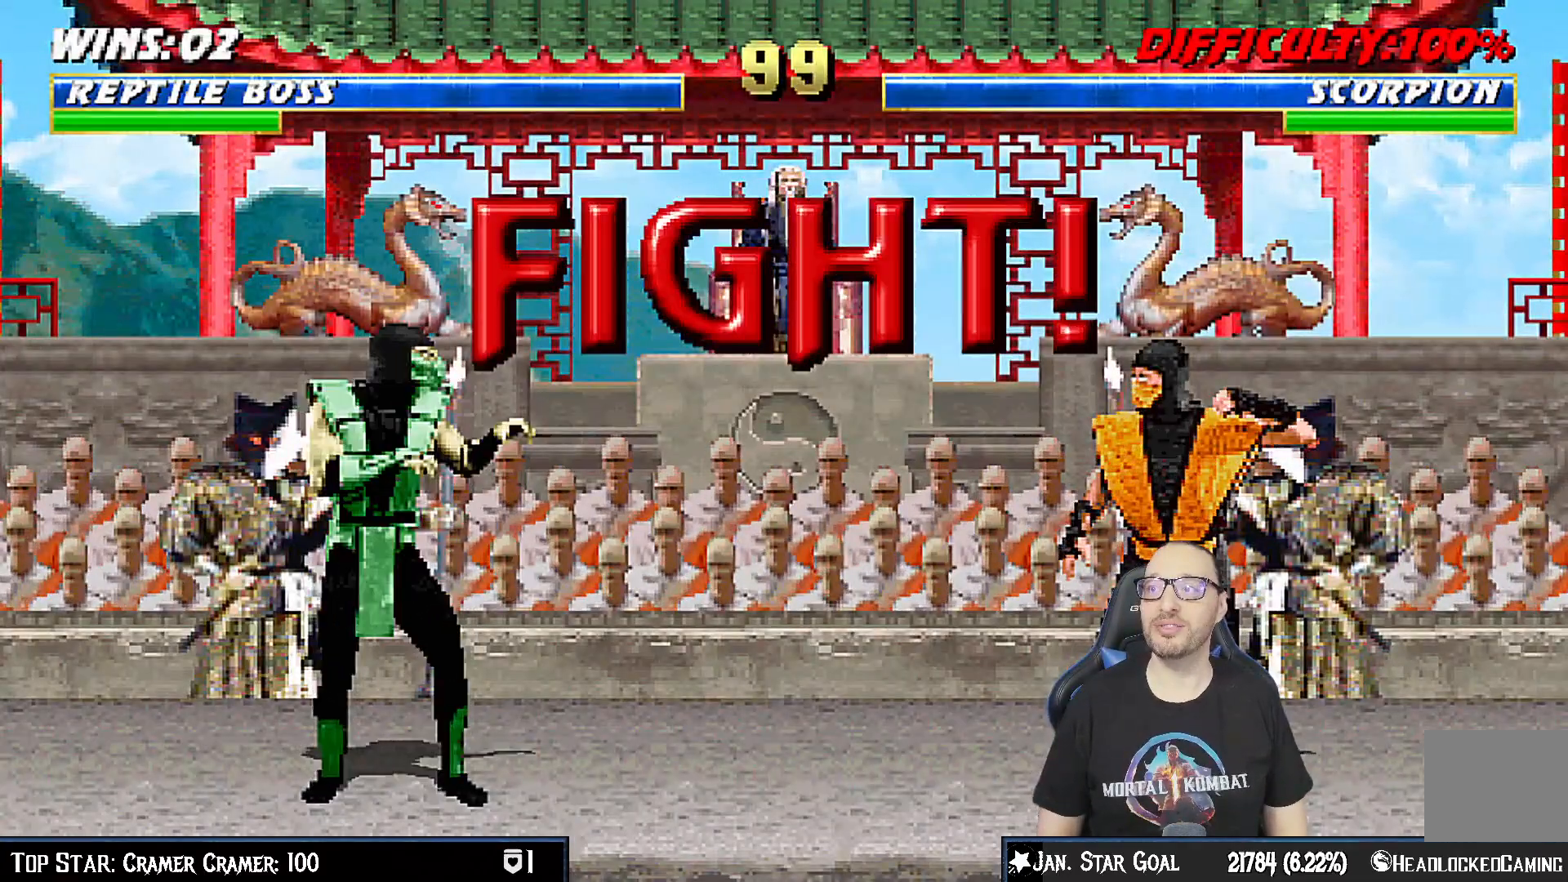
{"dt_ms": 500, "buttons": ["R1", "DPAD_DOWN", "DPAD_LEFT"], "left_stick": "center", "right_stick": "center", "events": [[200, "R1", "down"]]}
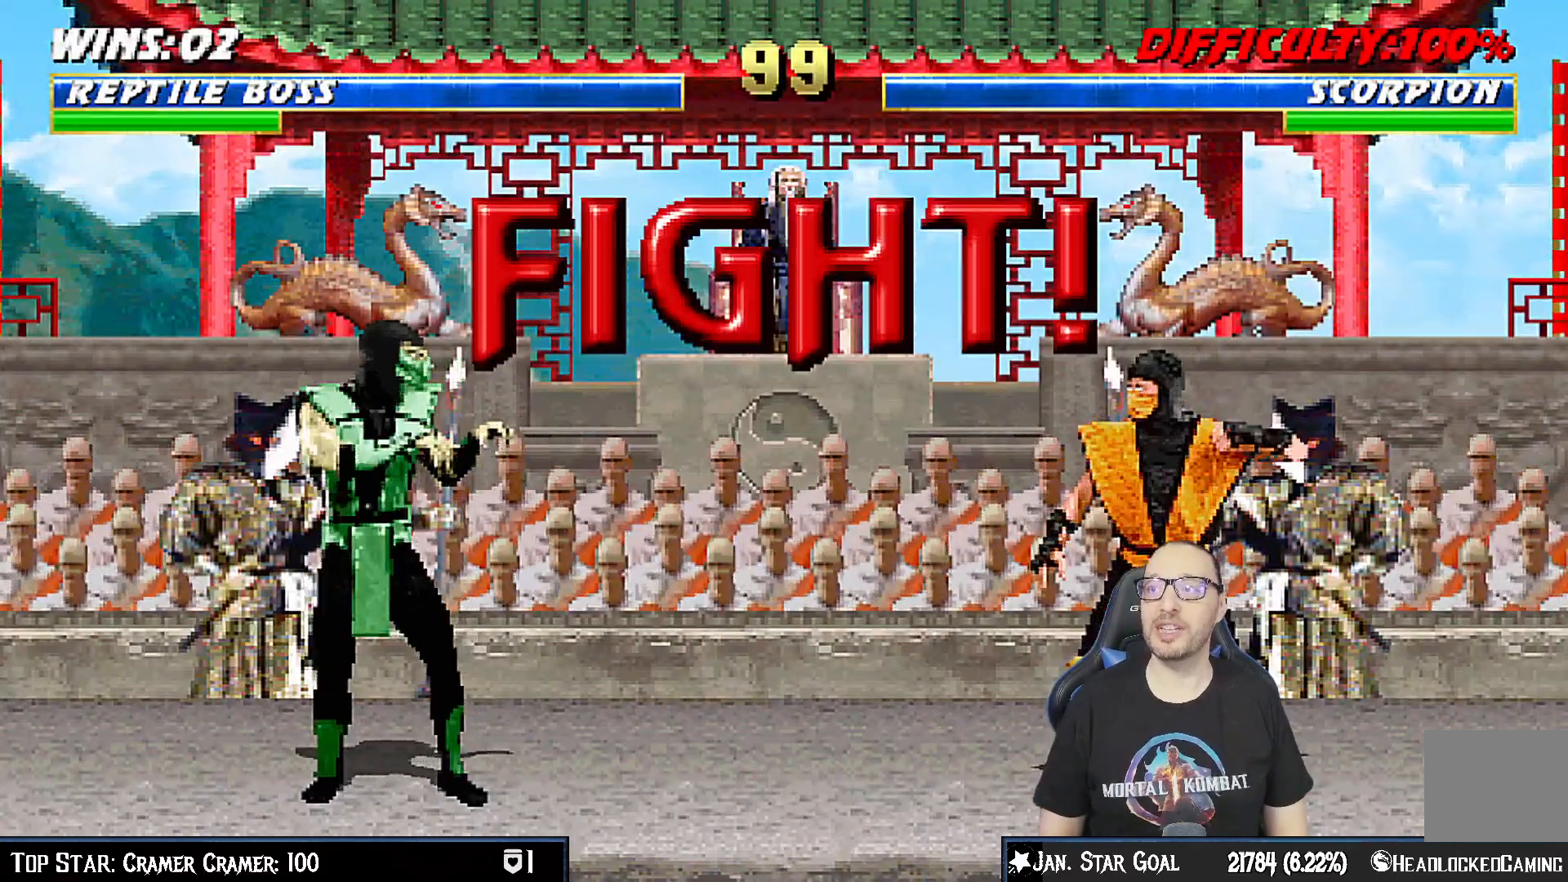
{"dt_ms": 500, "buttons": ["R1", "DPAD_DOWN", "DPAD_LEFT"], "left_stick": "center", "right_stick": "center", "events": []}
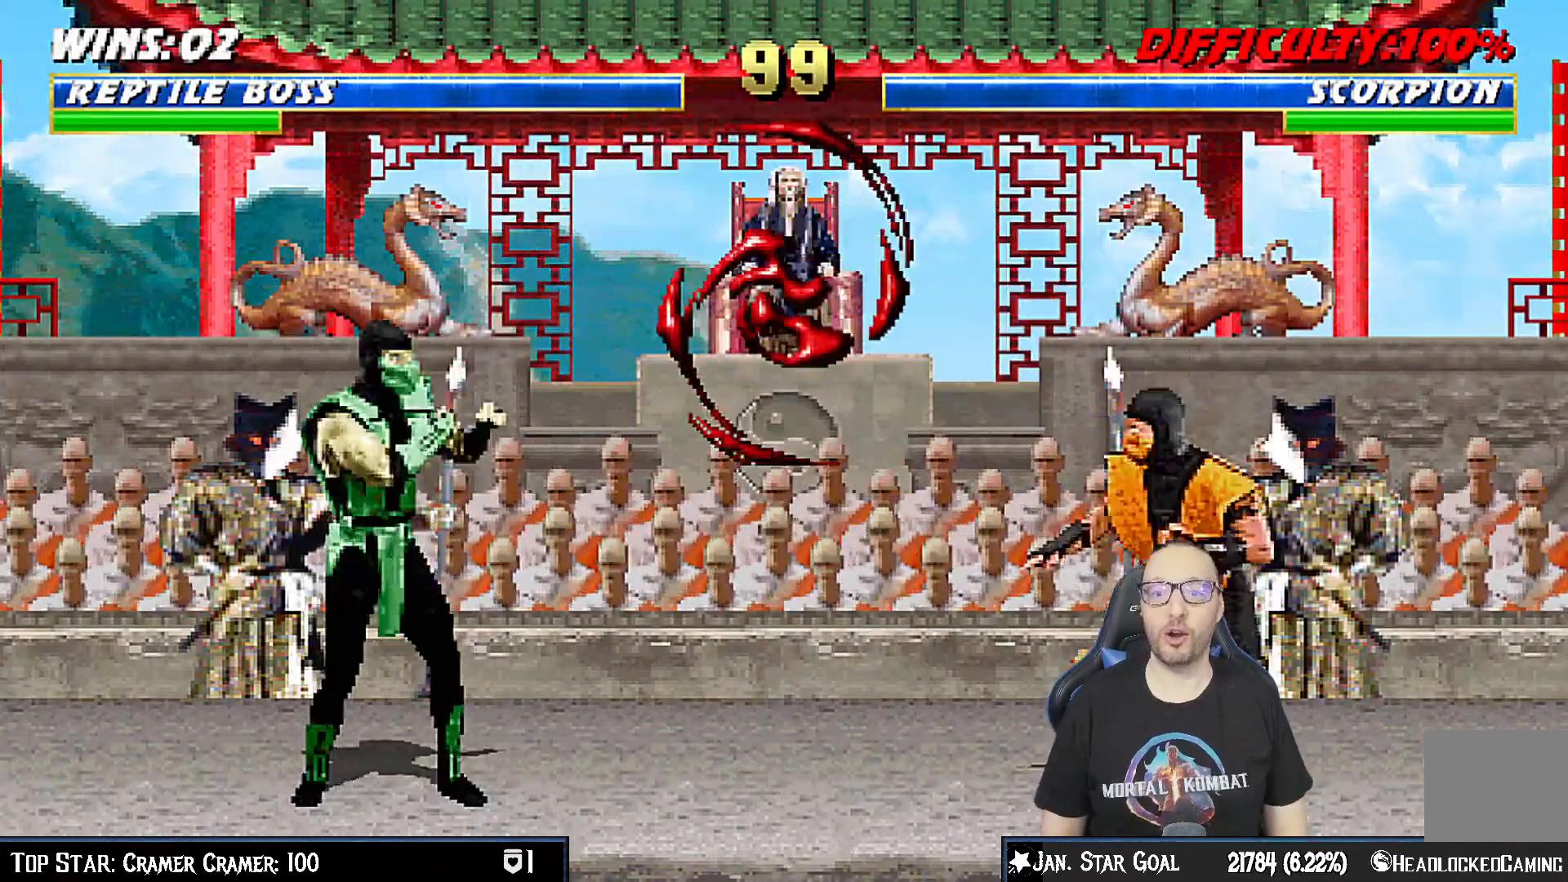
{"dt_ms": 500, "buttons": ["TRIANGLE", "DPAD_UP", "DPAD_LEFT"], "left_stick": "center", "right_stick": "center", "events": [[100, "DPAD_DOWN", "up"], [117, "DPAD_LEFT", "up"], [200, "R1", "up"], [267, "DPAD_LEFT", "down"], [267, "DPAD_UP", "down"], [500, "TRIANGLE", "down"]]}
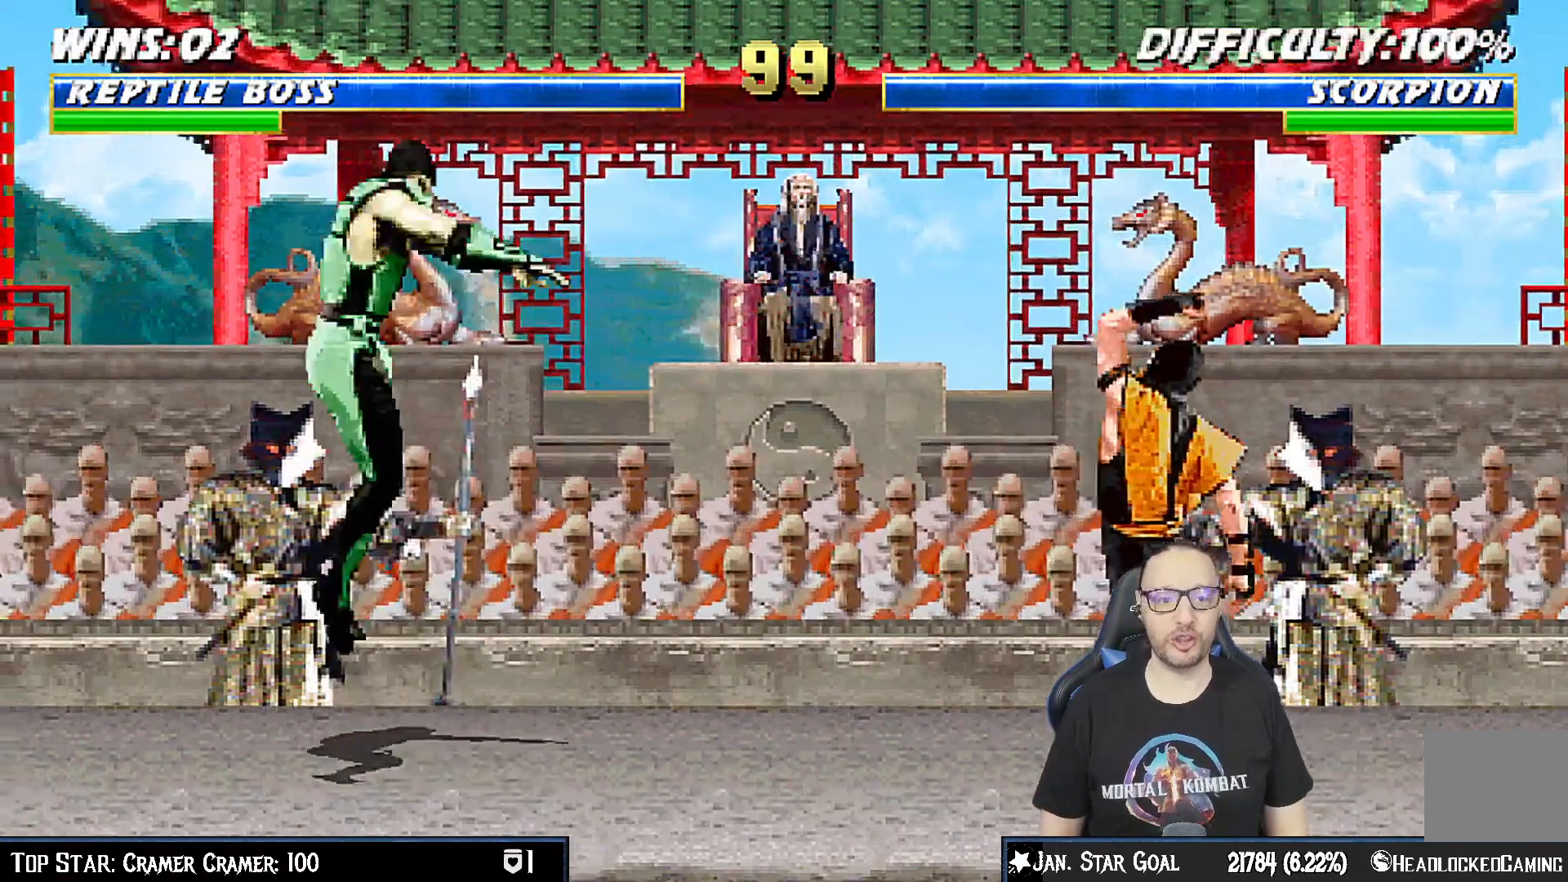
{"dt_ms": 500, "buttons": [], "left_stick": "center", "right_stick": "center", "events": [[117, "DPAD_LEFT", "up"], [133, "DPAD_UP", "up"], [150, "TRIANGLE", "up"], [233, "DPAD_RIGHT", "down"], [317, "DPAD_RIGHT", "up"], [417, "DPAD_RIGHT", "down"], [483, "DPAD_RIGHT", "up"]]}
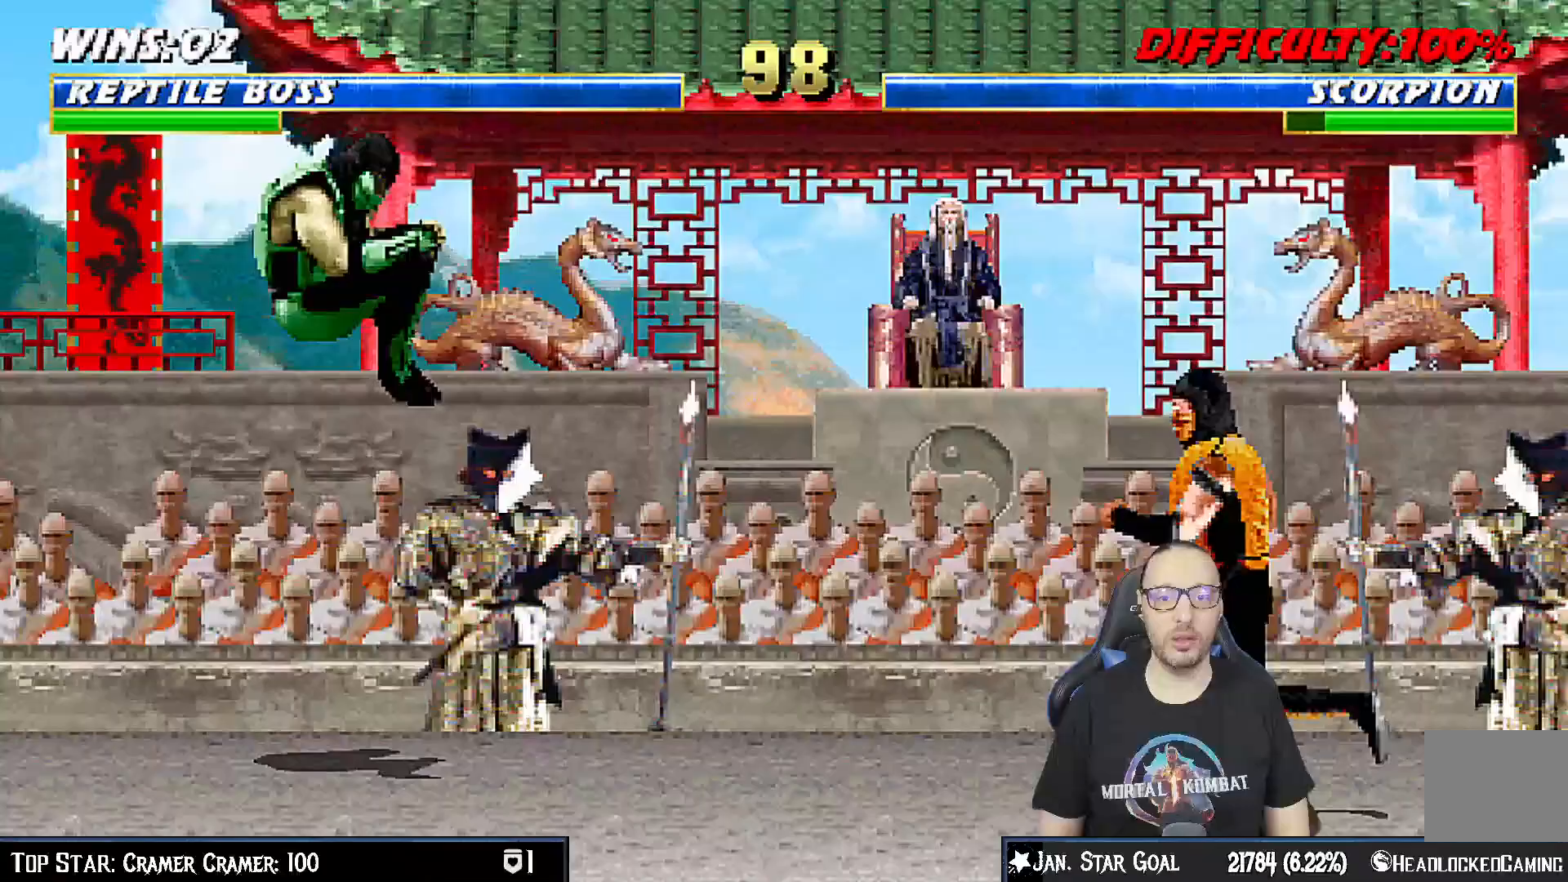
{"dt_ms": 500, "buttons": ["DPAD_LEFT"], "left_stick": "center", "right_stick": "center", "events": [[50, "DPAD_RIGHT", "down"], [117, "CROSS", "down"], [117, "SQUARE", "down"], [317, "DPAD_RIGHT", "up"], [333, "CROSS", "up"], [333, "SQUARE", "up"], [450, "DPAD_LEFT", "down"]]}
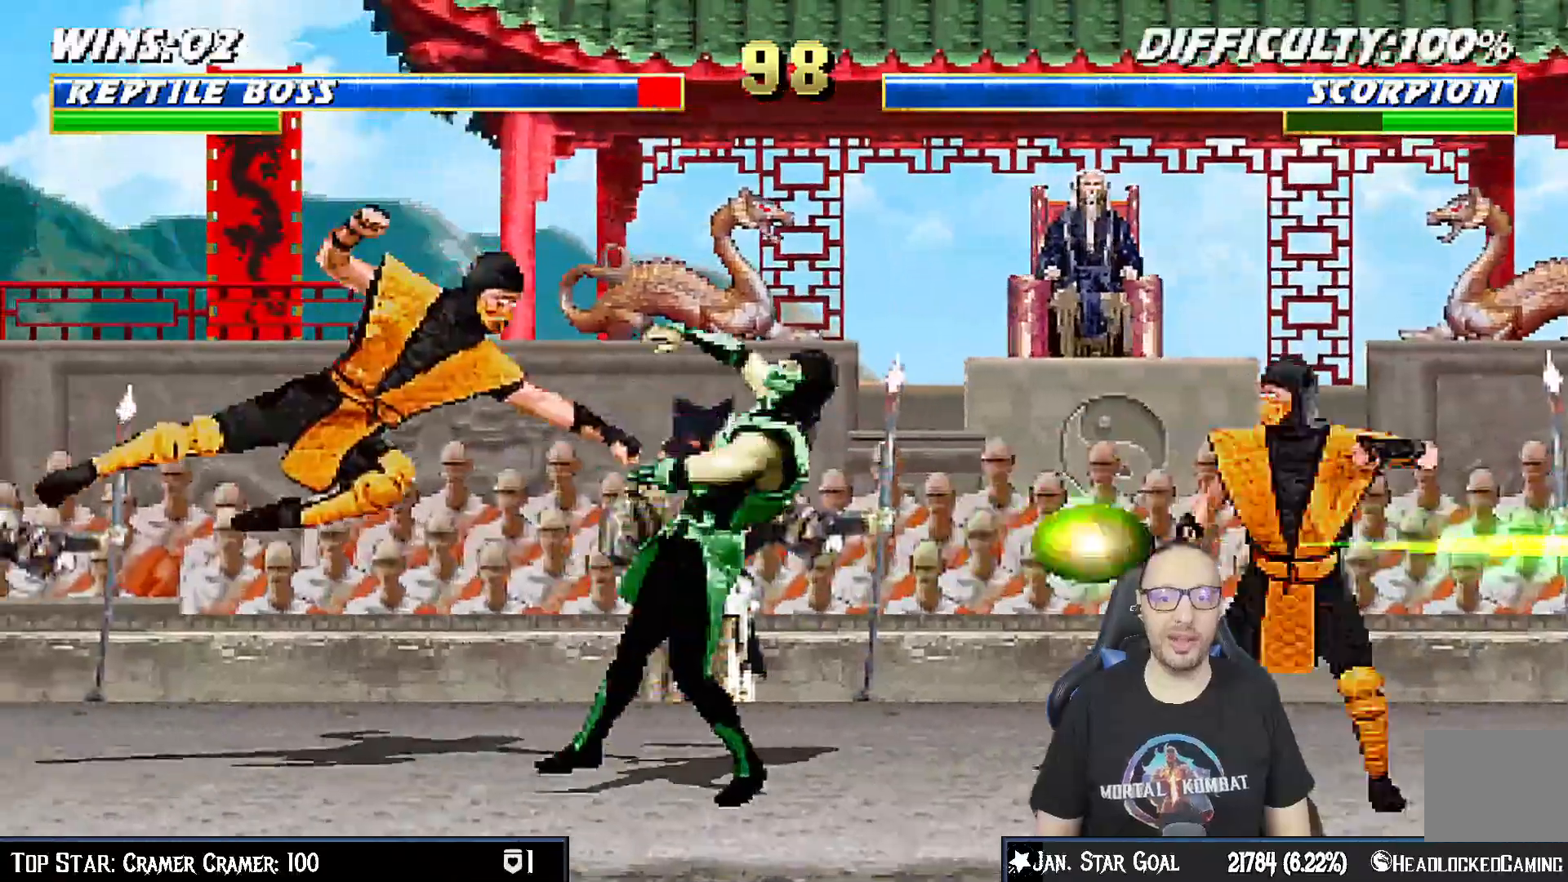
{"dt_ms": 500, "buttons": ["R1", "DPAD_DOWN", "DPAD_RIGHT"], "left_stick": "center", "right_stick": "center", "events": [[50, "DPAD_LEFT", "up"], [100, "DPAD_LEFT", "down"], [167, "R1", "down"], [200, "DPAD_DOWN", "down"], [233, "DPAD_LEFT", "up"], [283, "DPAD_RIGHT", "down"]]}
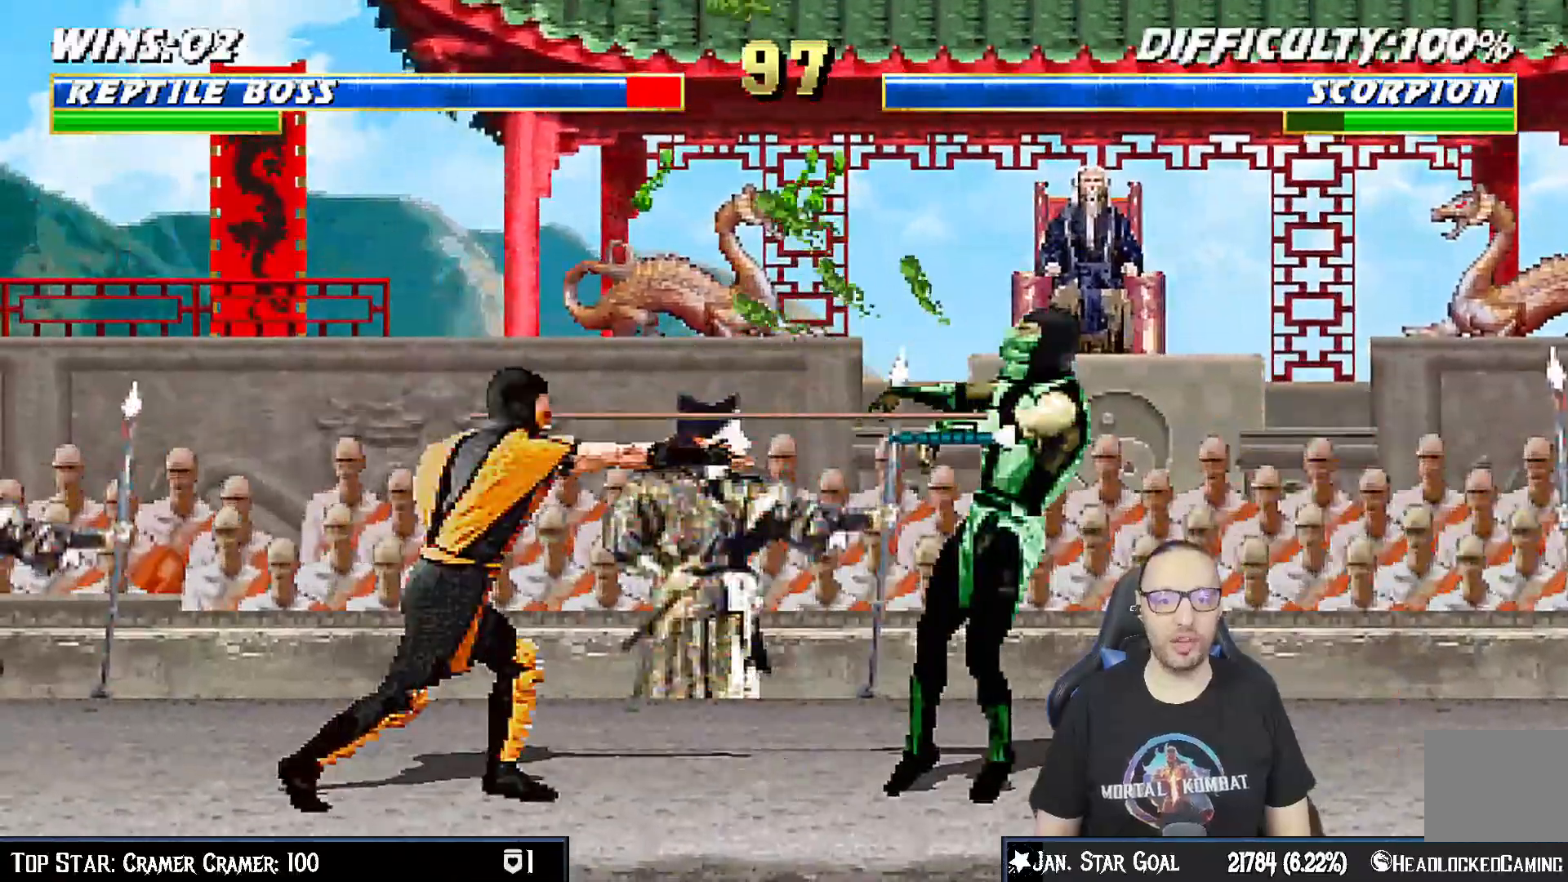
{"dt_ms": 500, "buttons": ["R1", "DPAD_DOWN"], "left_stick": "center", "right_stick": "center", "events": [[117, "DPAD_DOWN", "up"], [117, "DPAD_RIGHT", "up"], [150, "R1", "up"], [417, "DPAD_DOWN", "down"], [433, "R1", "down"]]}
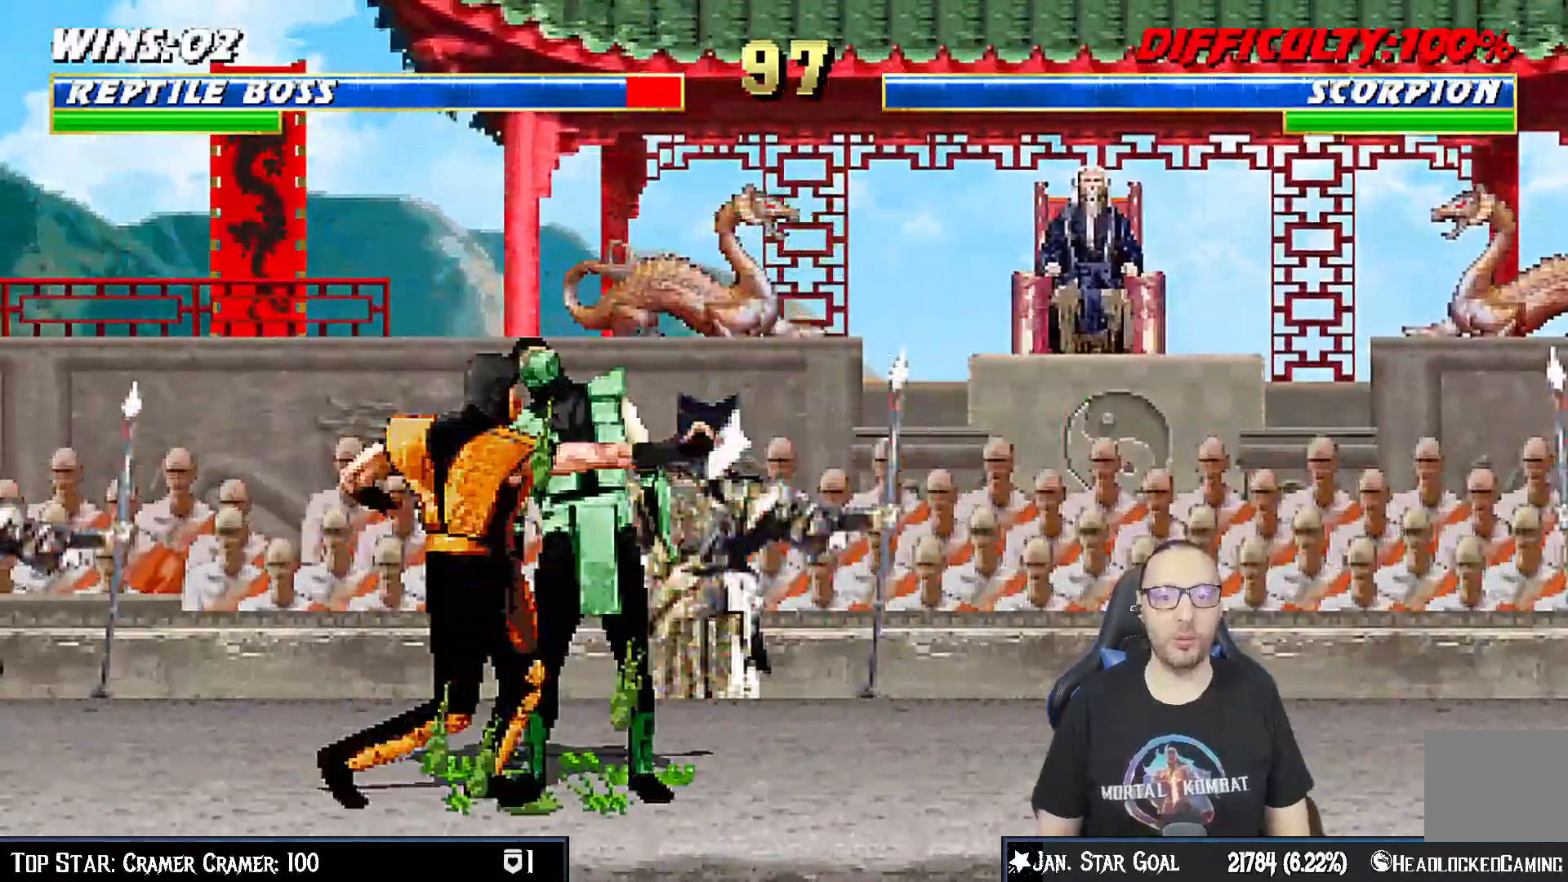
{"dt_ms": 1000, "buttons": ["DPAD_DOWN", "DPAD_RIGHT"], "left_stick": "center", "right_stick": "center"}
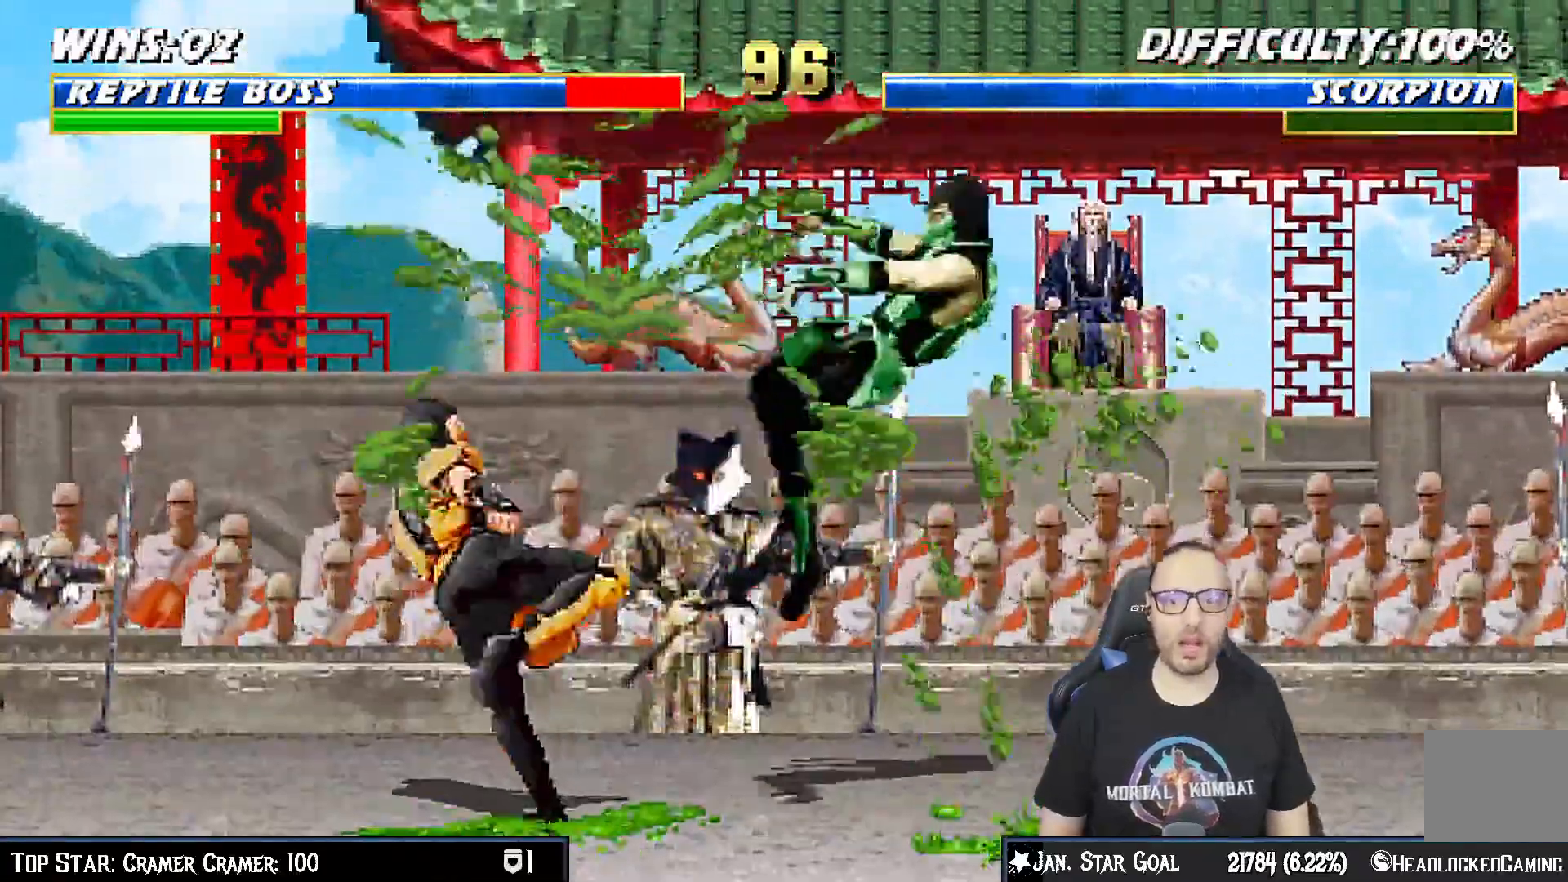
{"dt_ms": 500, "buttons": [], "left_stick": "center", "right_stick": "center", "events": [[217, "R1", "down"], [367, "DPAD_DOWN", "up"], [367, "R1", "up"], [383, "DPAD_RIGHT", "up"]]}